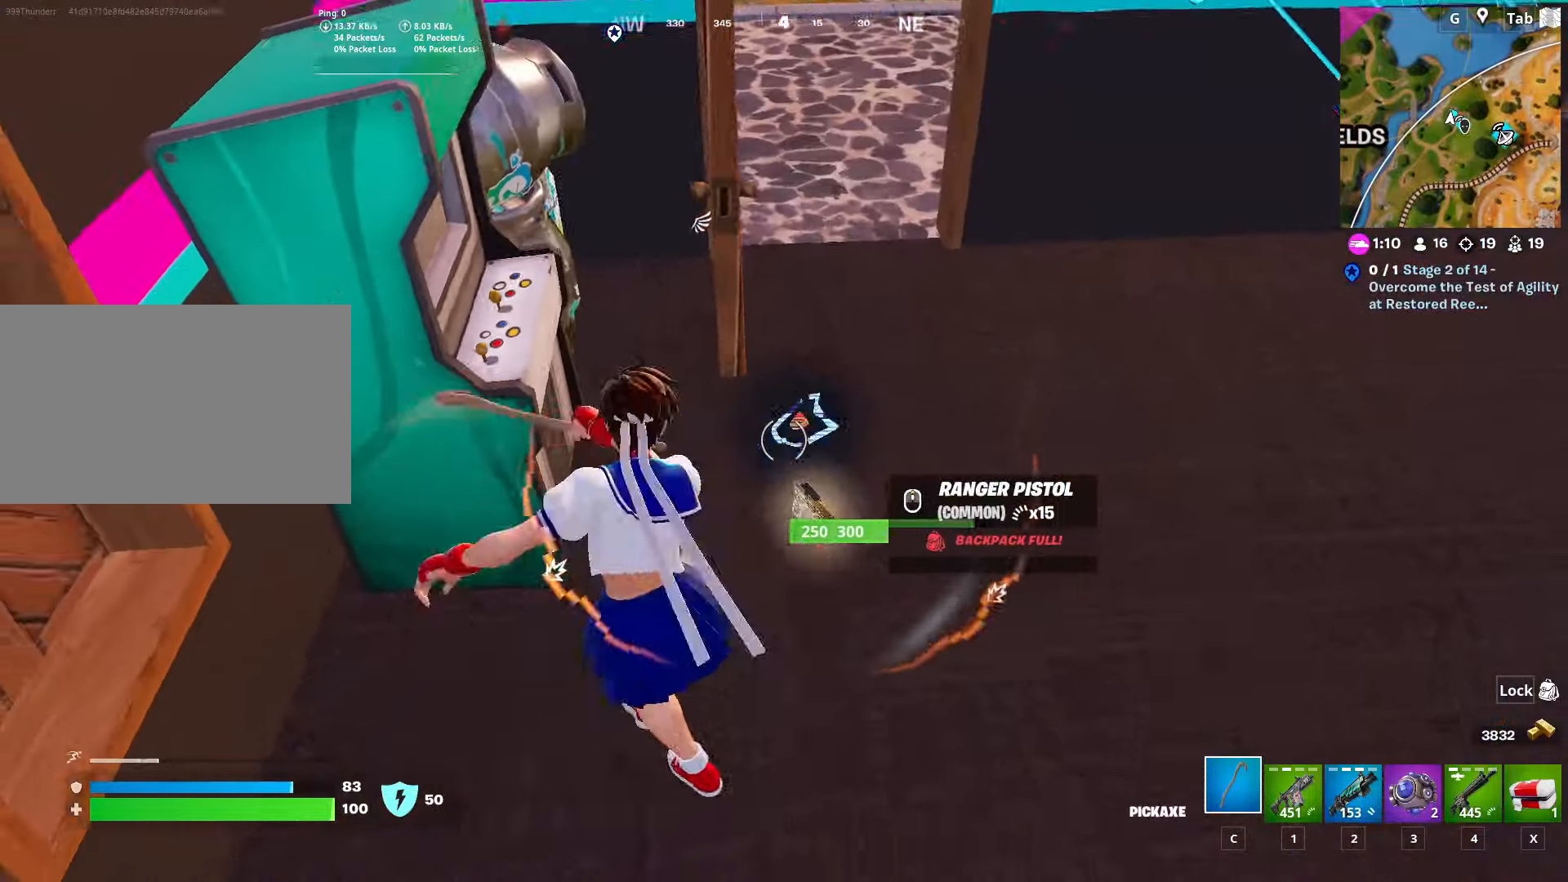
Gameplay with keyboard and mouse; each line is a JSON object with the keys and mouse buttons held at the frame after it. "events" lists presses ("down") and releases ("up") of "1", "2", "3", "4", "5", "a", "alt", "c", "caps_lock", "ctrl", "d", "e", "f", "g", "q", "r", "s", "shift", "space", "t", "tab", "v", "w", "x", "z", "mouse_left", "mouse_wheel" and "mouse_right" between this image and that frame as [ms after this image, input, new state], when the widget could be followed in between. "mouse_left", "mouse_wheel", "mouse_right" = the "left", "wheel", "right" buttons of the "mouse" list. No other keys are recorded. "wheel" means that the mouse wheel is clicked or scrolled. "mouse_move" is the direction in which the mouse moves at that frame (one of eight, or "still"), when it could be read.
{"keys": ["a", "s"], "mouse": ["left"], "mouse_move": "down", "events": [[33, "a", "down"], [167, "a", "up"], [167, "d", "down"], [167, "s", "up"], [267, "d", "up"], [350, "a", "down"], [500, "s", "down"]]}
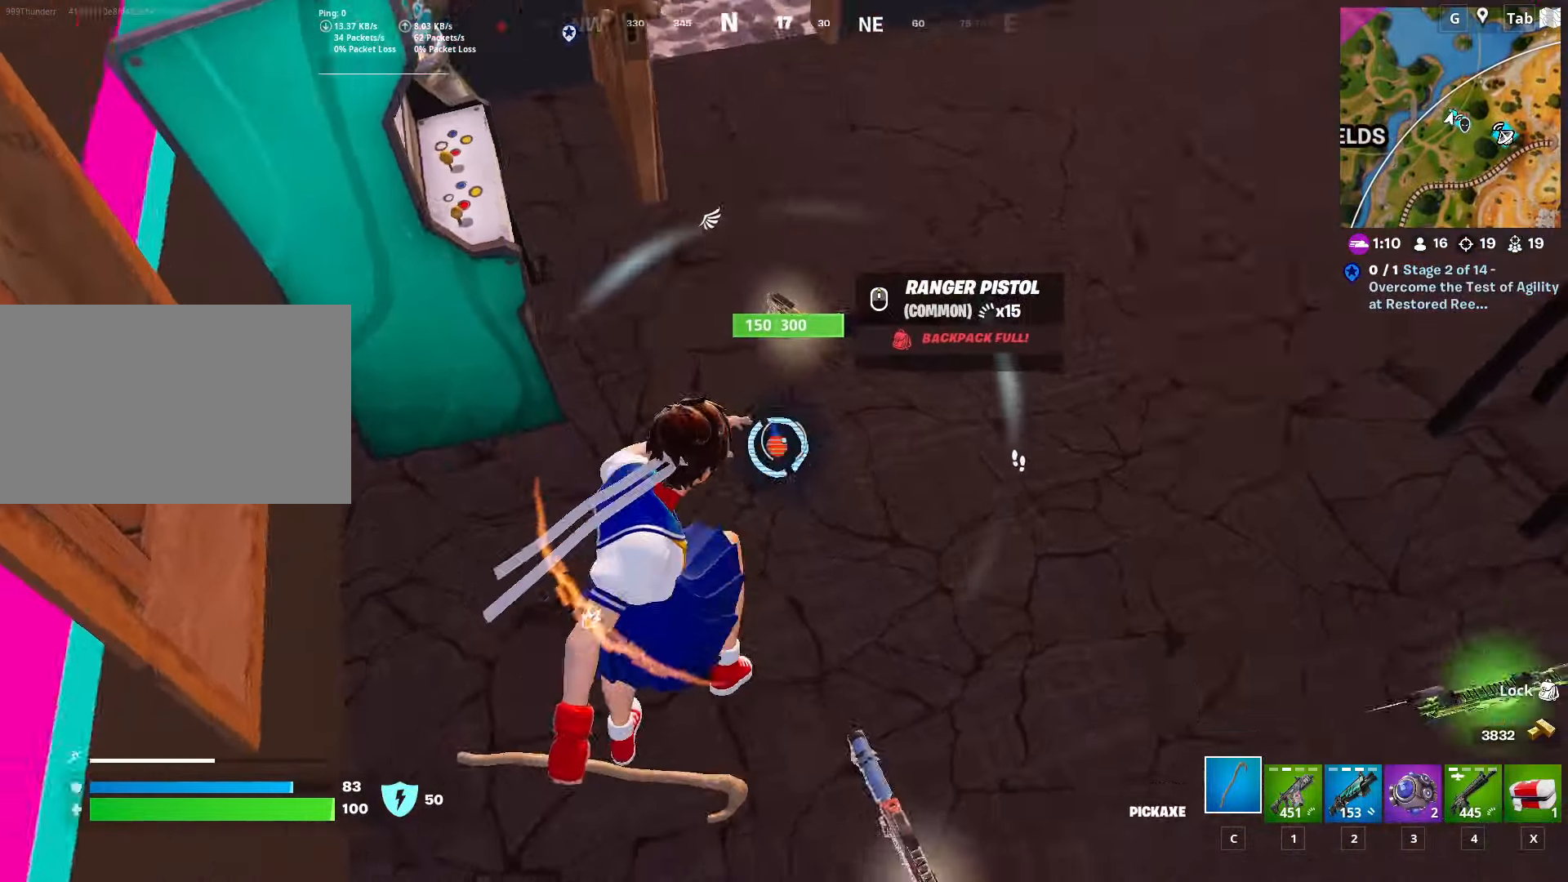
{"keys": ["a"], "mouse": ["left"], "mouse_move": "still", "events": [[134, "a", "up"], [184, "s", "up"], [317, "a", "down"]]}
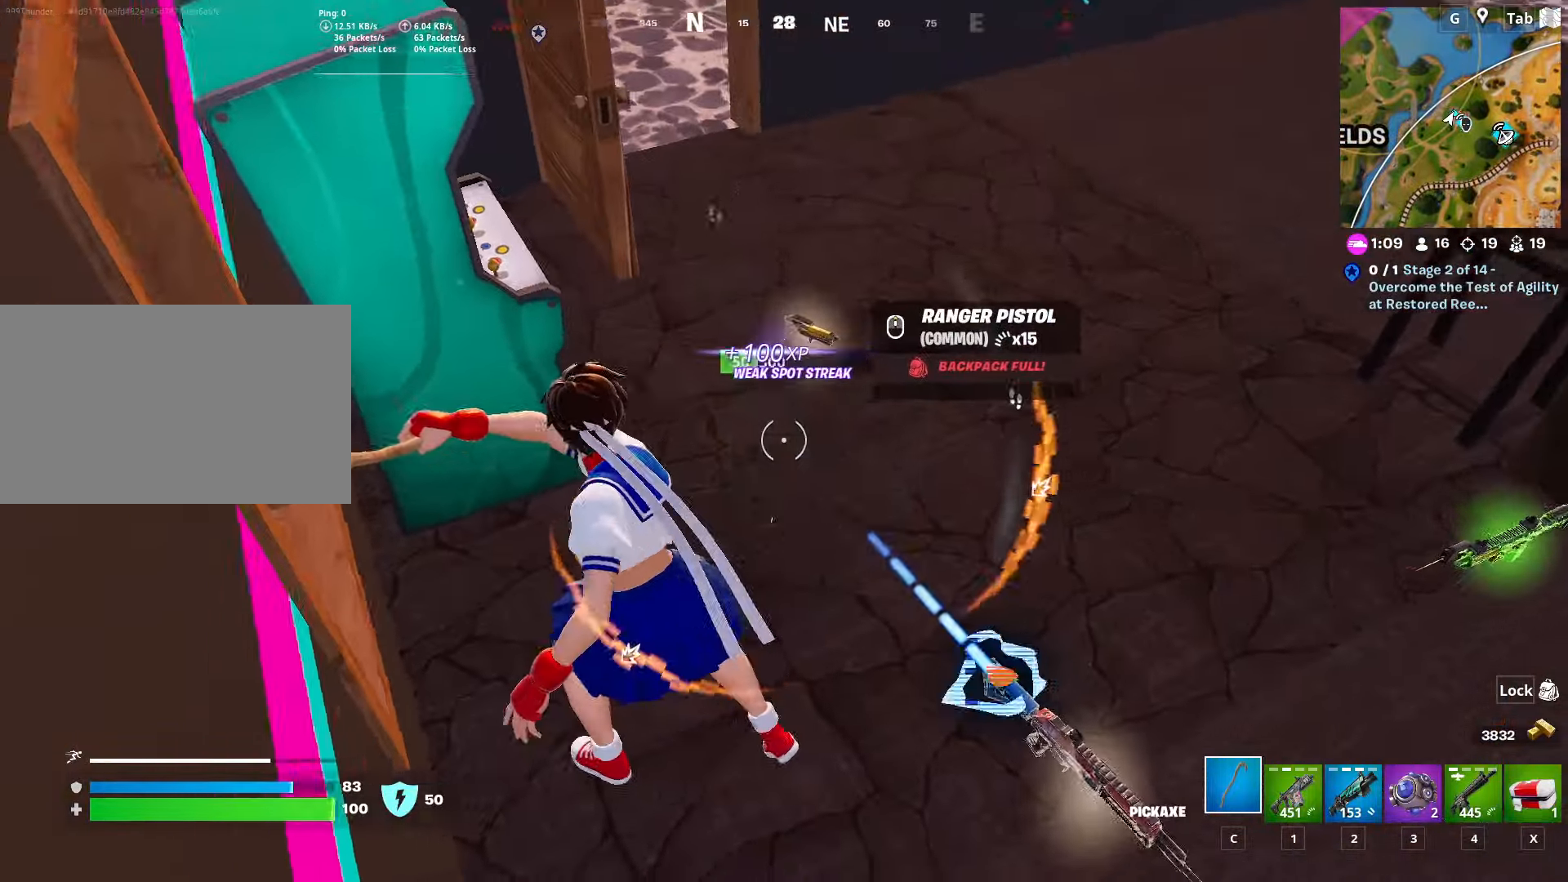
{"keys": ["w"], "mouse": [], "mouse_move": "left", "events": [[250, "w", "down"], [333, "mouse_left", "up"], [384, "a", "up"]]}
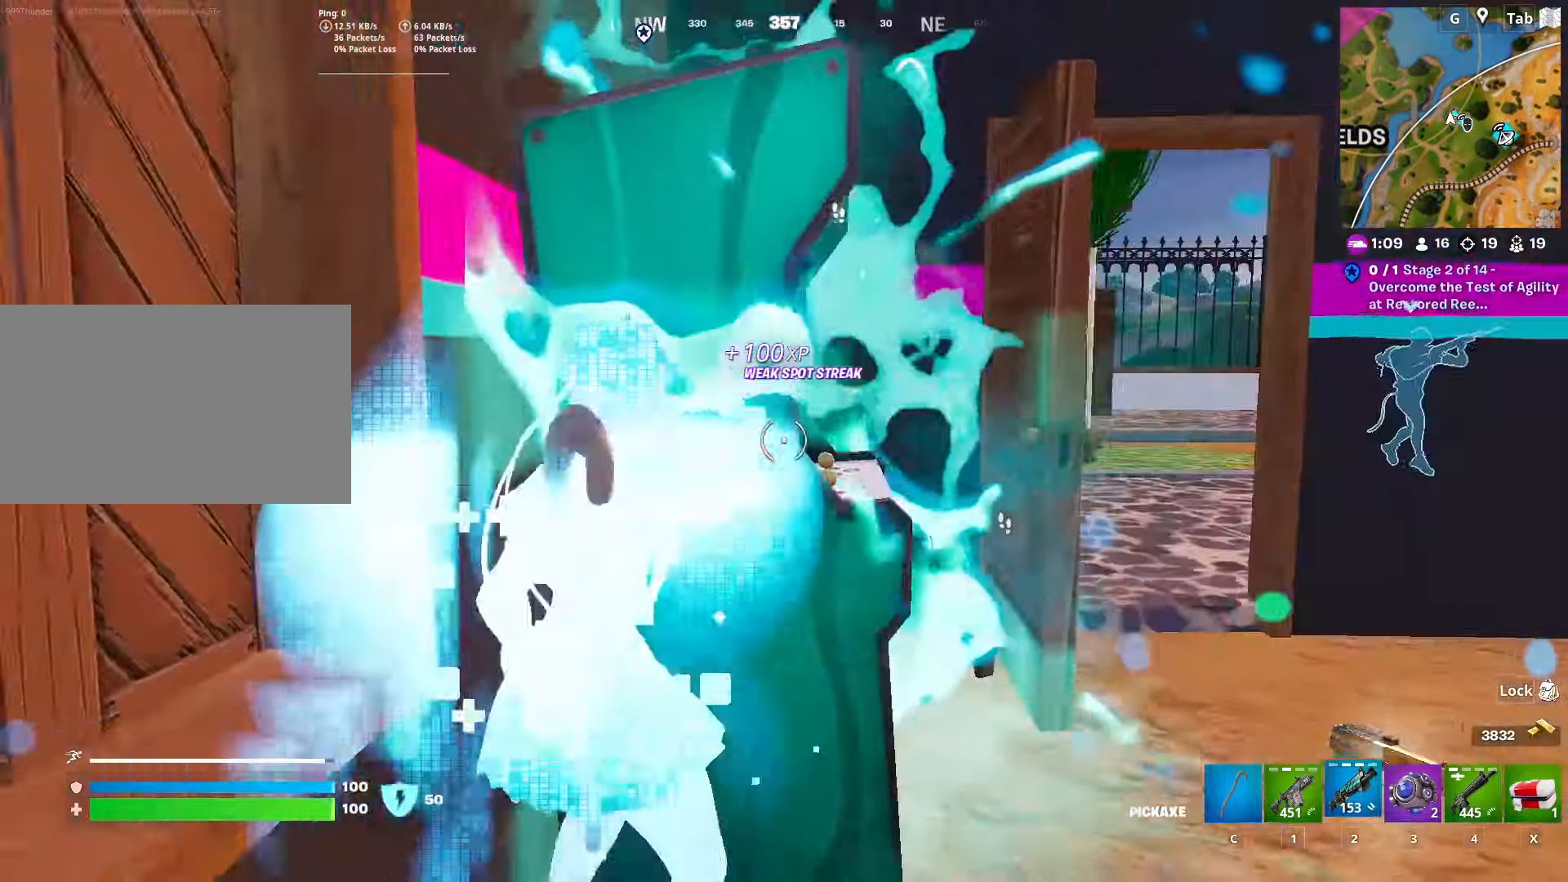
{"keys": ["d"], "mouse": [], "mouse_move": "right", "events": [[17, "2", "down"], [167, "2", "up"], [217, "d", "down"], [367, "w", "up"]]}
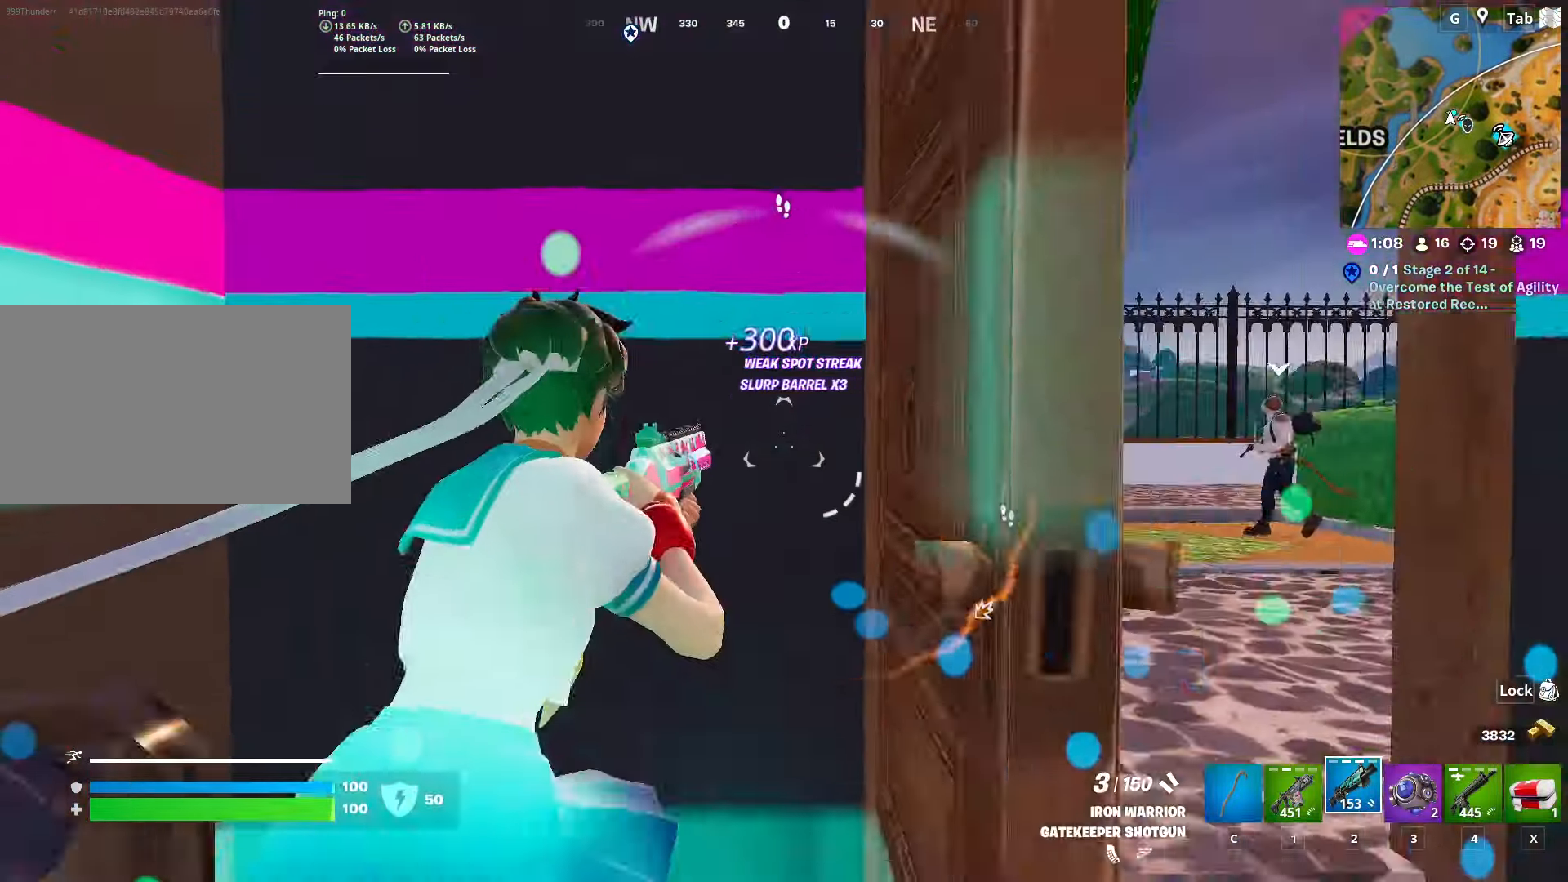
{"keys": ["d"], "mouse": [], "mouse_move": "right", "events": [[133, "w", "down"], [233, "ctrl", "down"], [467, "ctrl", "up"], [467, "w", "up"]]}
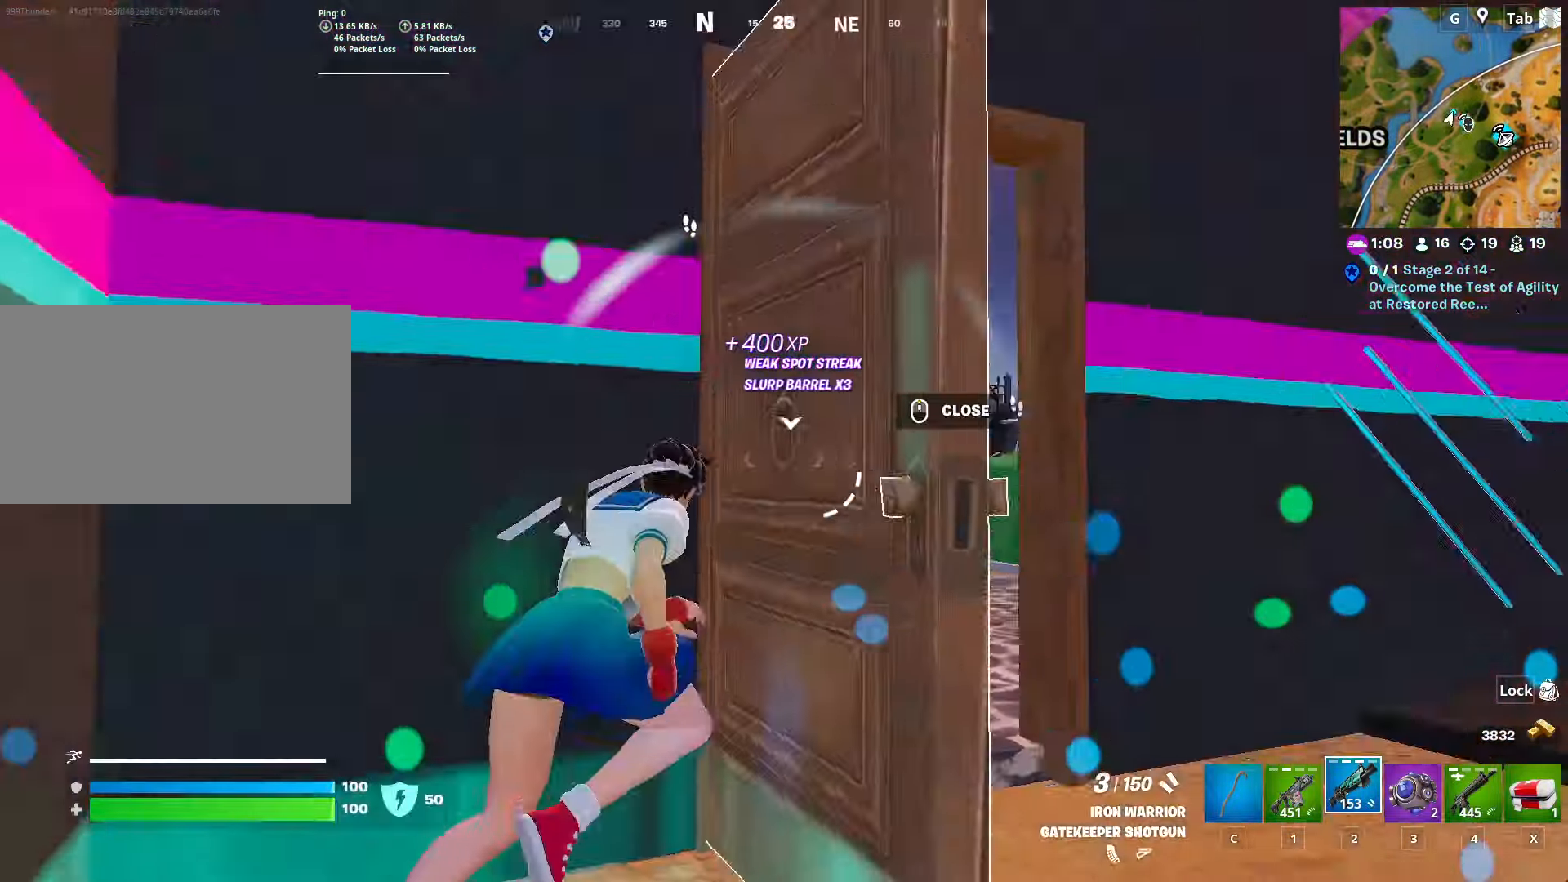
{"keys": ["d"], "mouse": [], "mouse_move": "down-right", "events": [[67, "s", "down"], [117, "d", "up"], [251, "d", "down"], [251, "s", "up"]]}
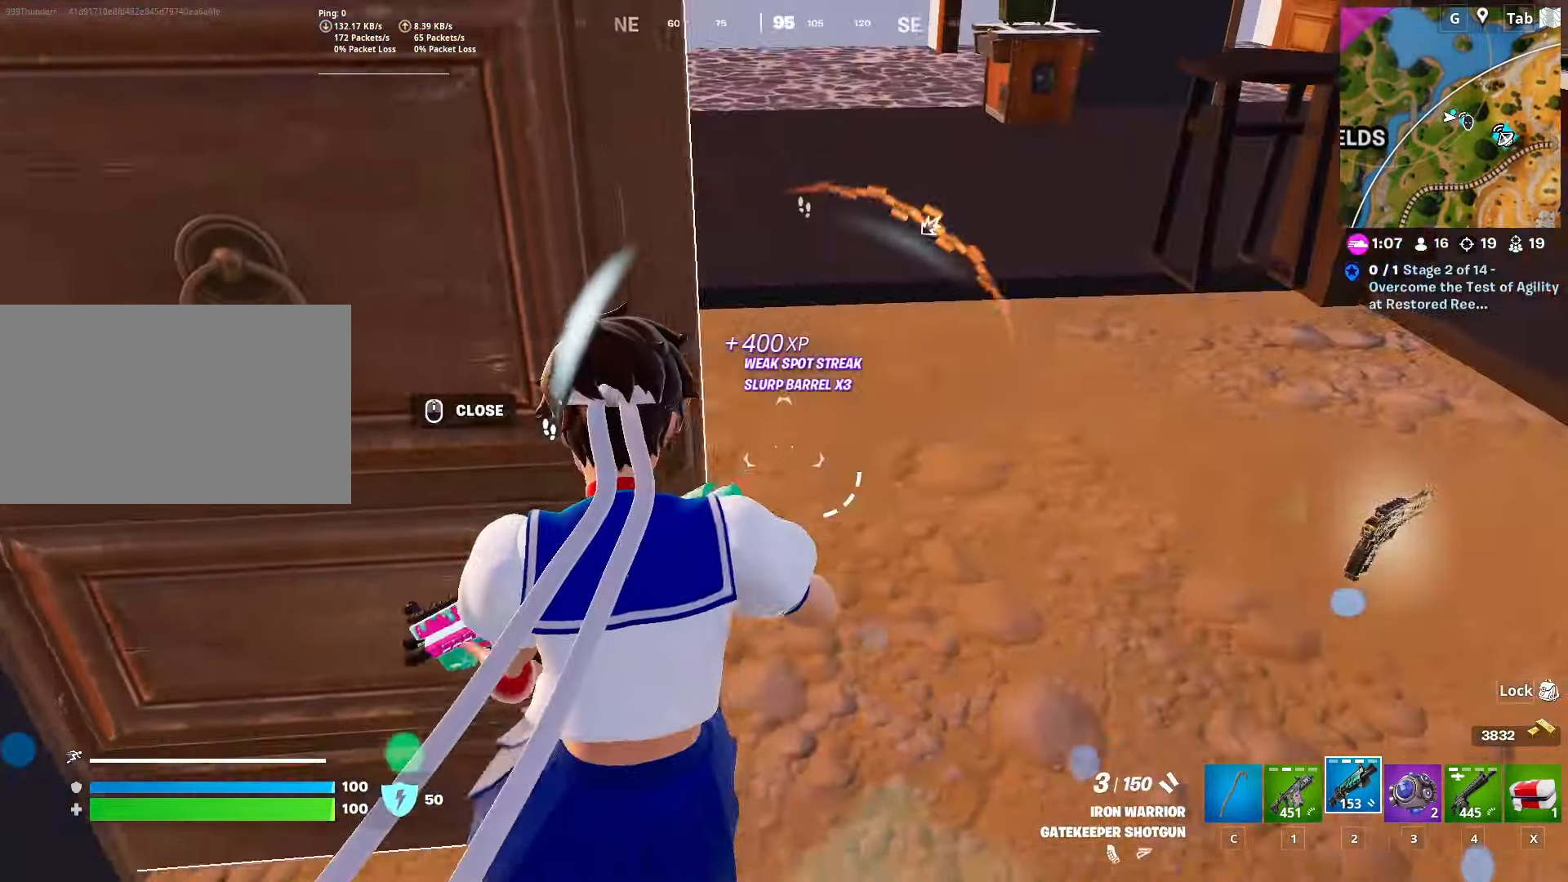
{"keys": ["ctrl", "d", "w"], "mouse": [], "mouse_move": "still", "events": [[250, "w", "down"], [400, "ctrl", "down"]]}
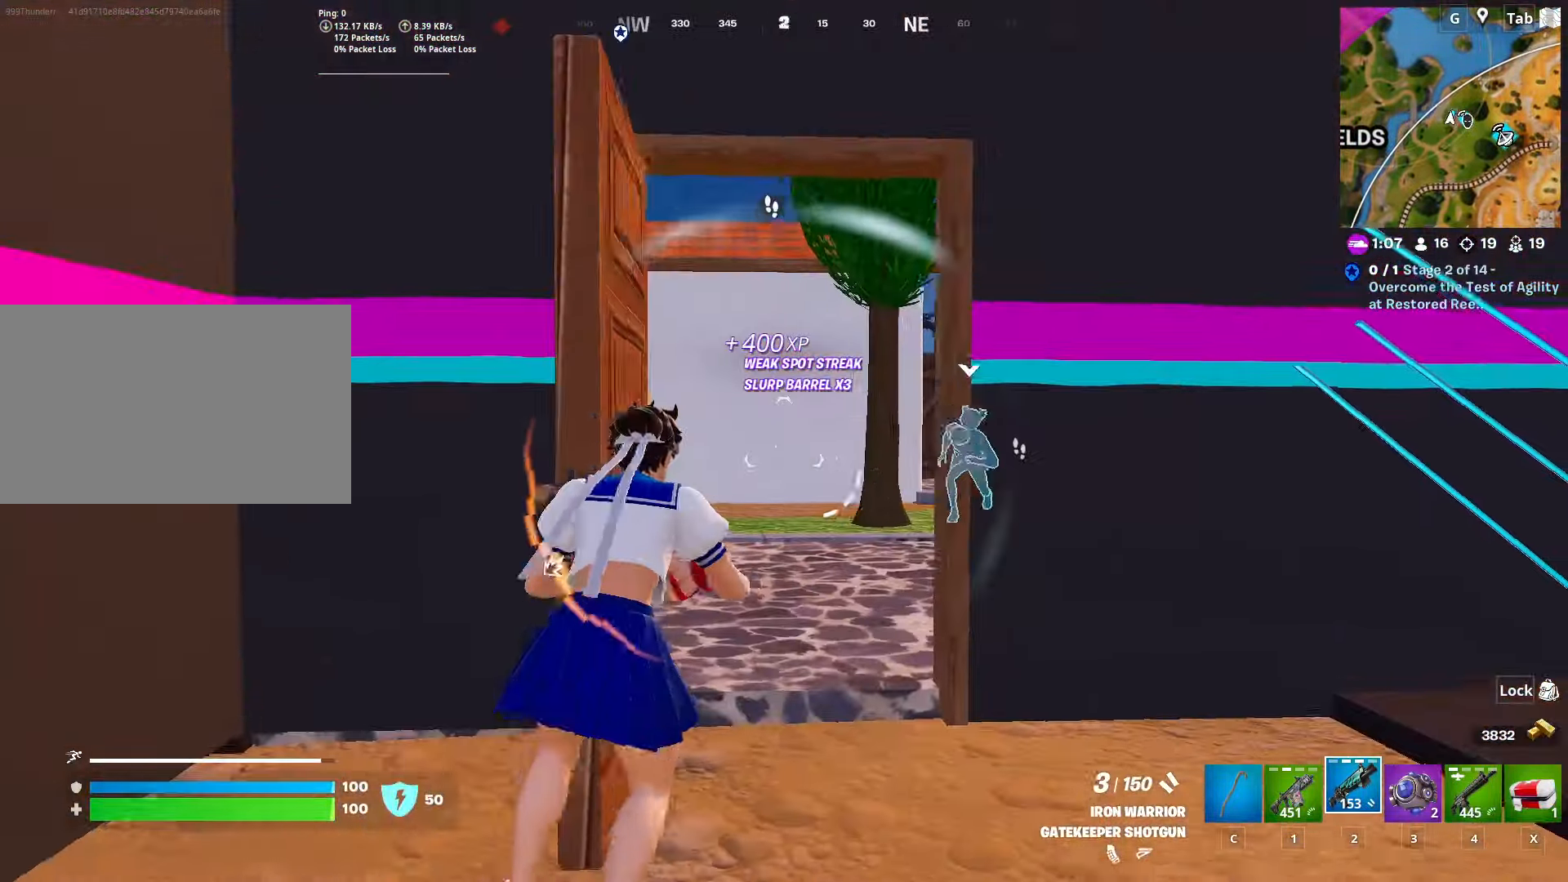
{"keys": ["w"], "mouse": [], "mouse_move": "up", "events": [[134, "ctrl", "up"], [134, "d", "up"]]}
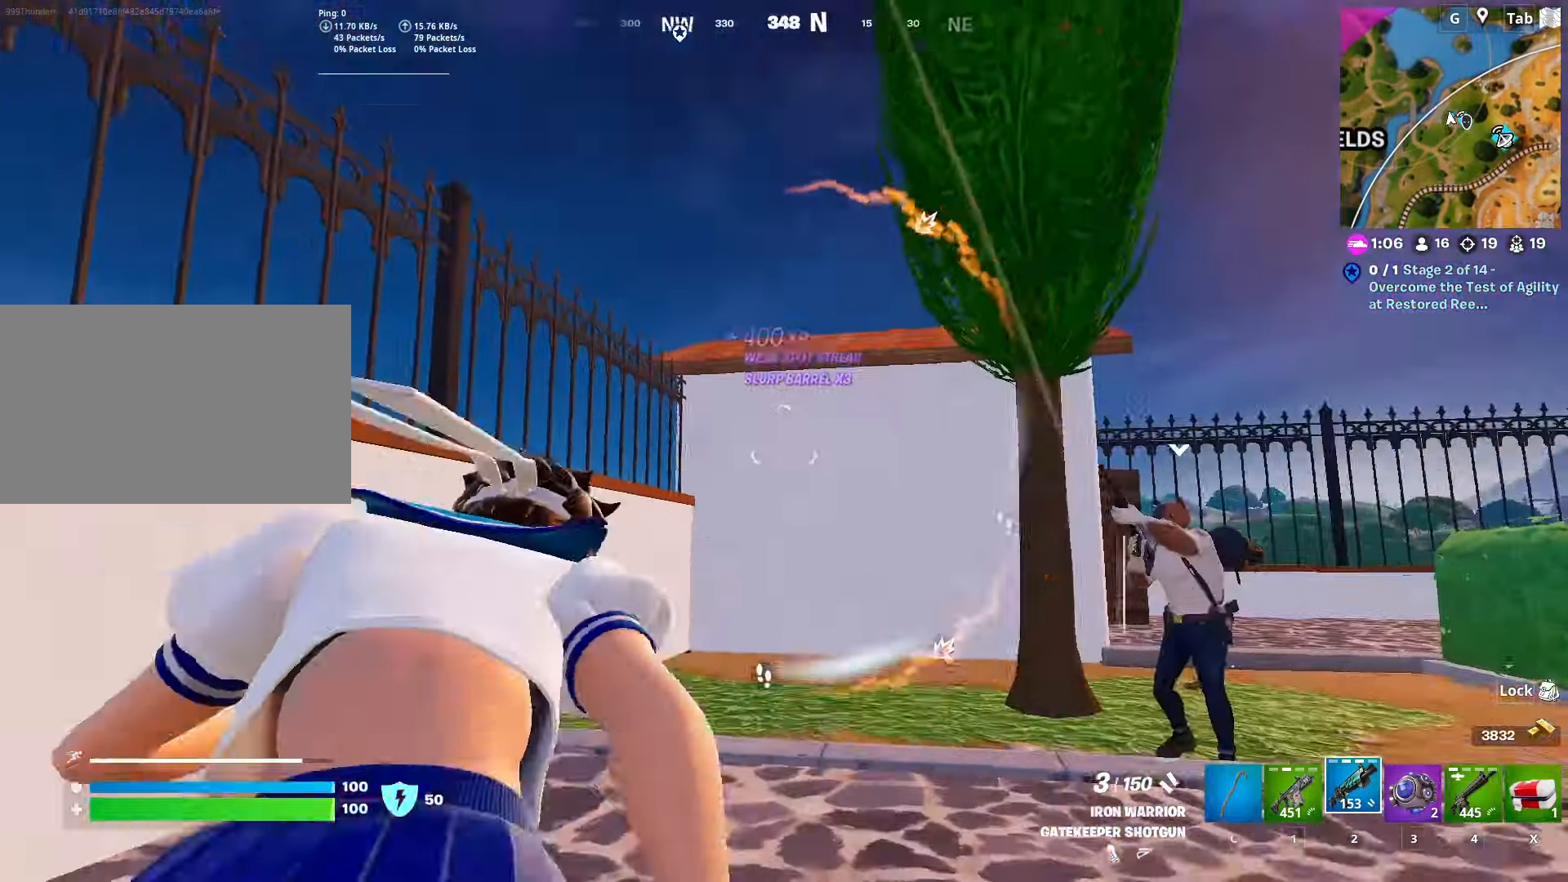
{"keys": ["a"], "mouse": [], "mouse_move": "right", "events": [[50, "d", "down"], [333, "w", "up"], [383, "a", "down"], [433, "d", "up"]]}
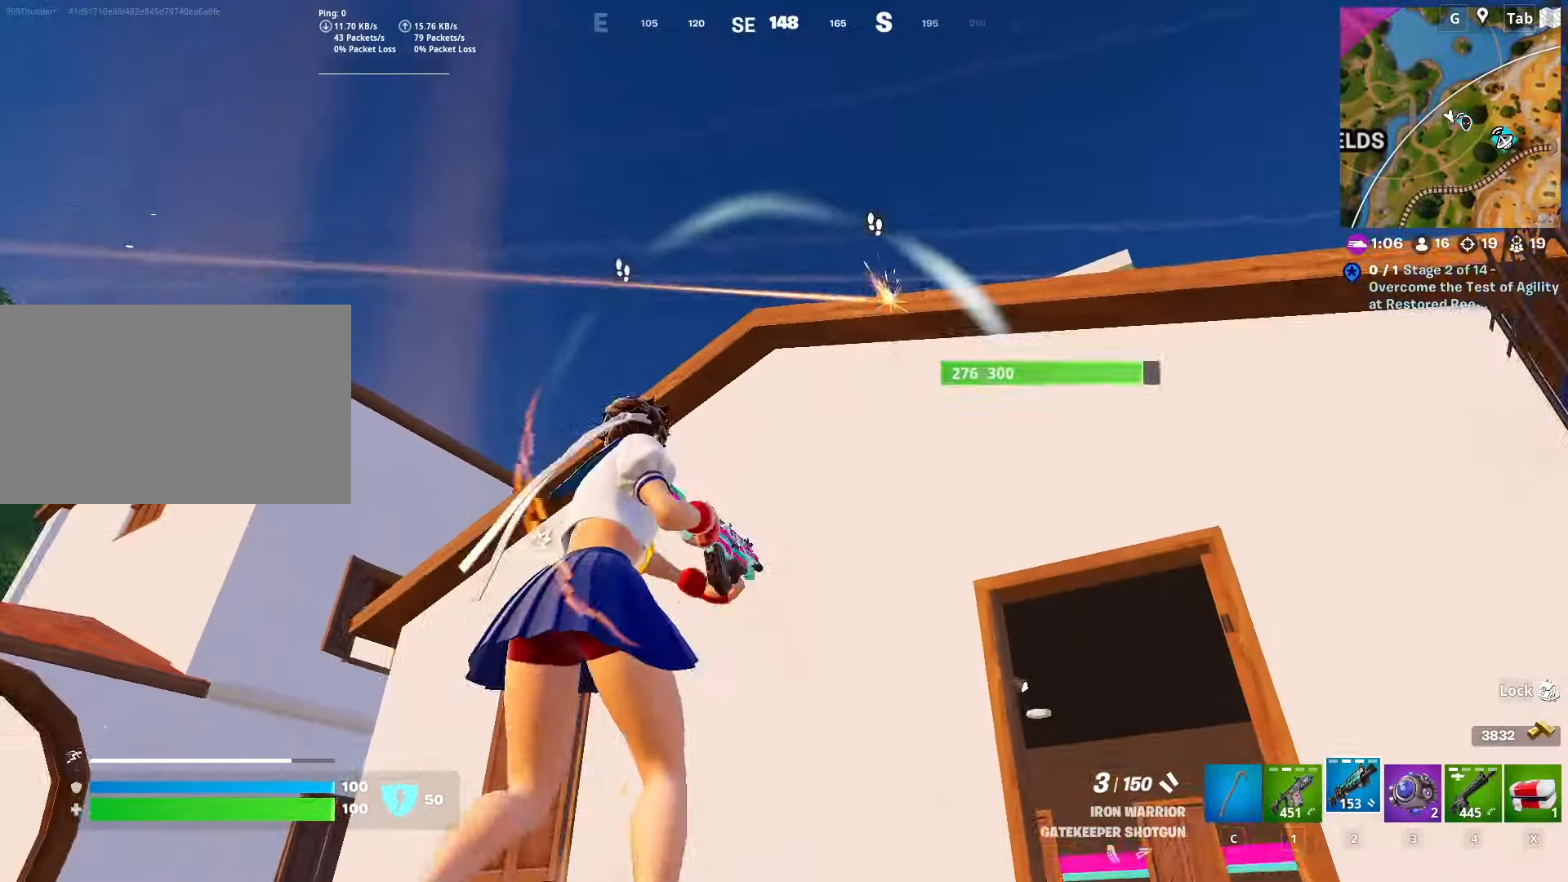
{"keys": ["a"], "mouse": [], "mouse_move": "down-right", "events": [[117, "w", "down"], [217, "space", "down"], [300, "w", "up"], [400, "space", "up"]]}
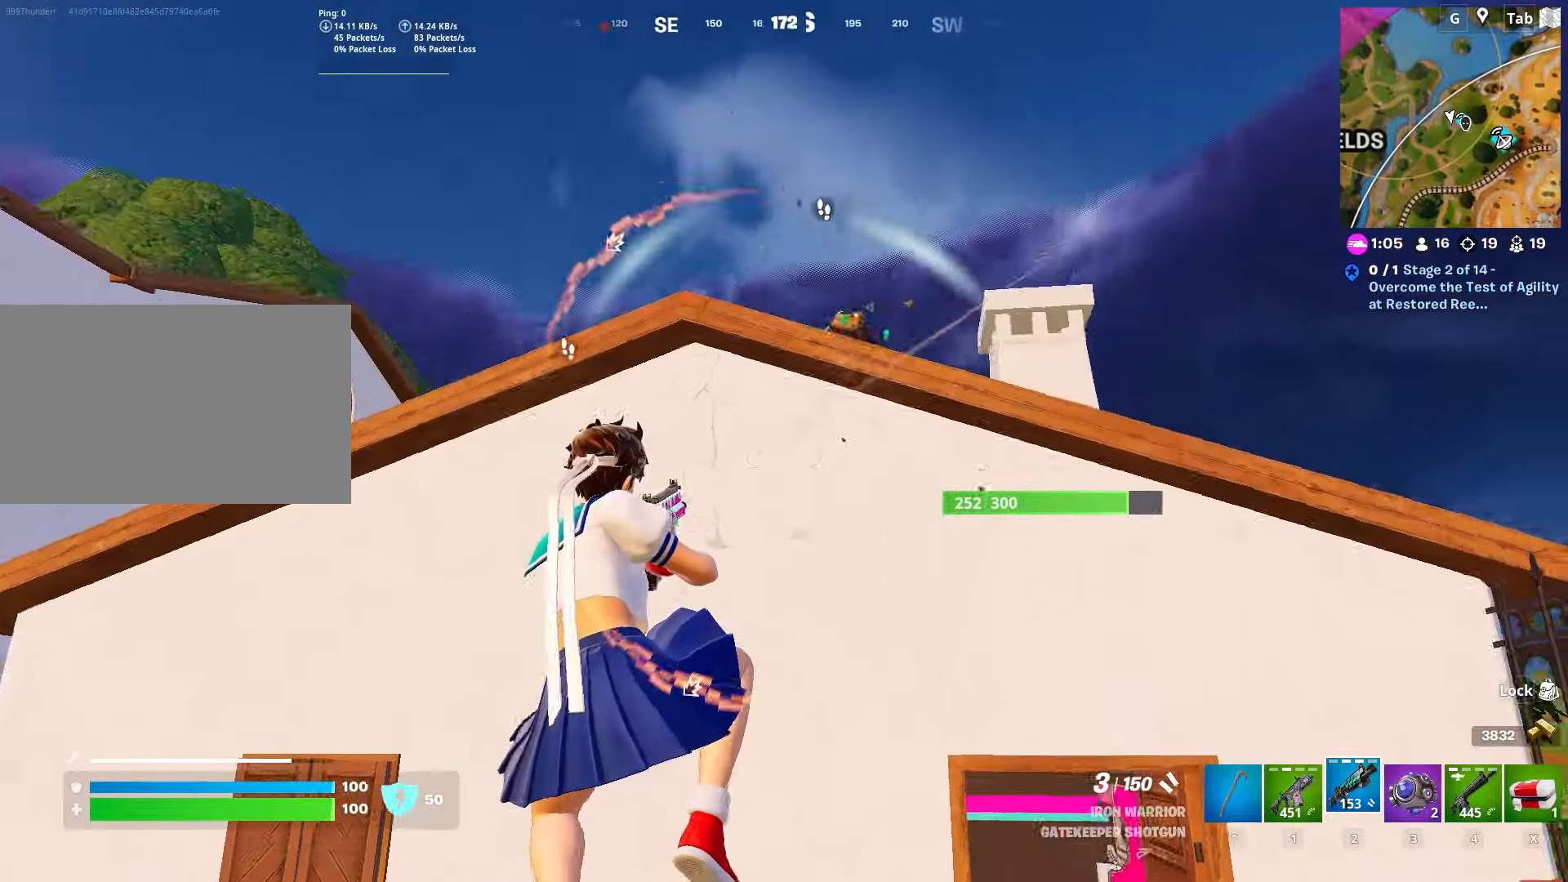
{"keys": ["ctrl", "w"], "mouse": [], "mouse_move": "down-left", "events": [[267, "w", "down"], [301, "a", "up"], [501, "ctrl", "down"]]}
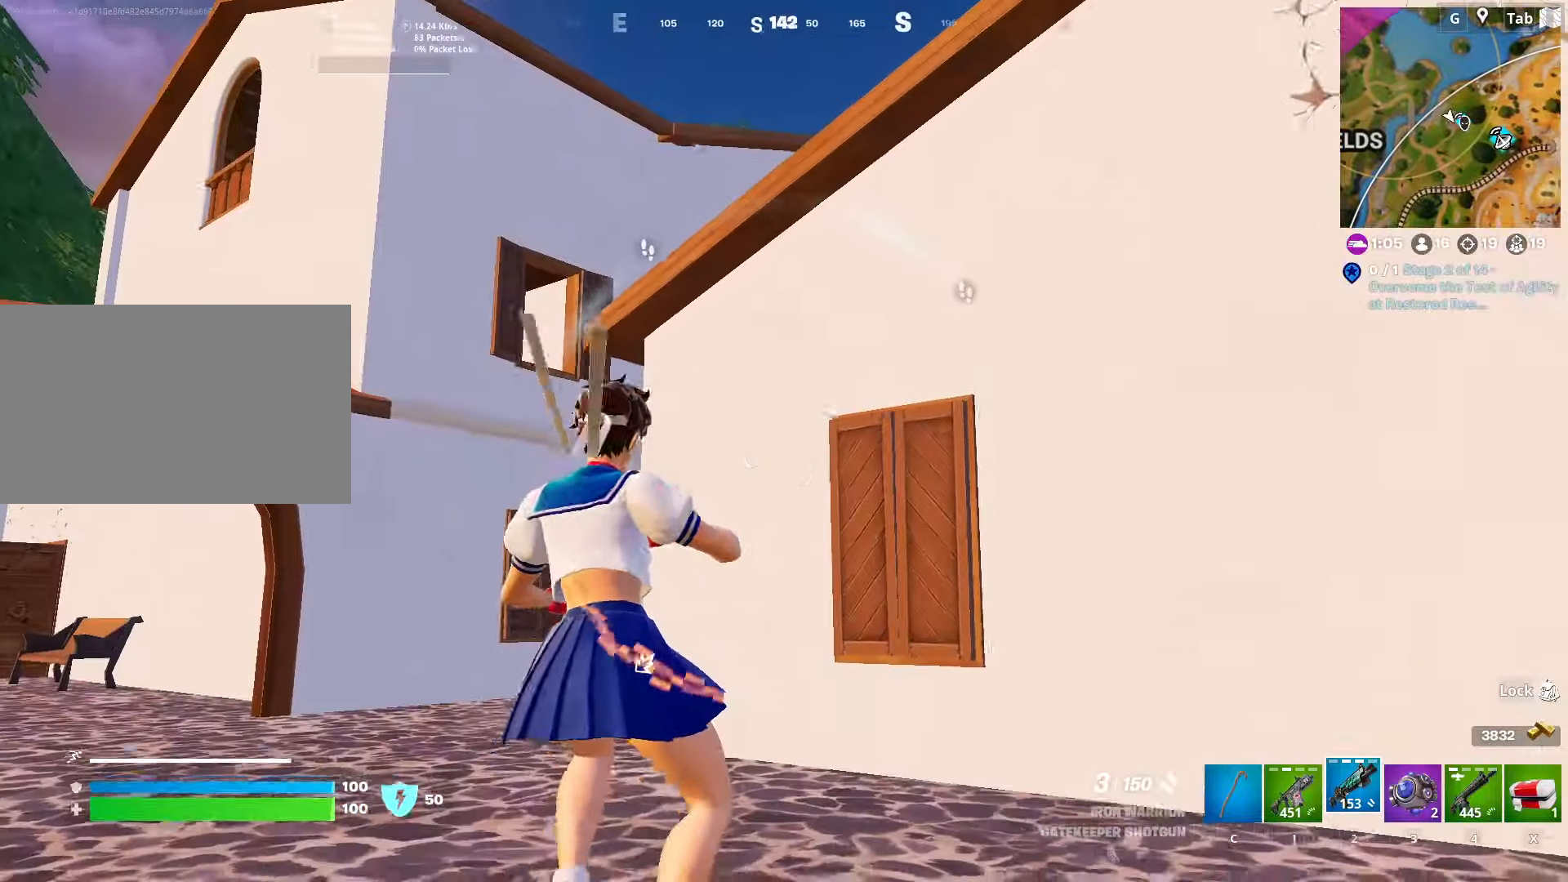
{"keys": ["w"], "mouse": [], "mouse_move": "right", "events": [[183, "ctrl", "up"], [233, "space", "down"], [367, "space", "up"]]}
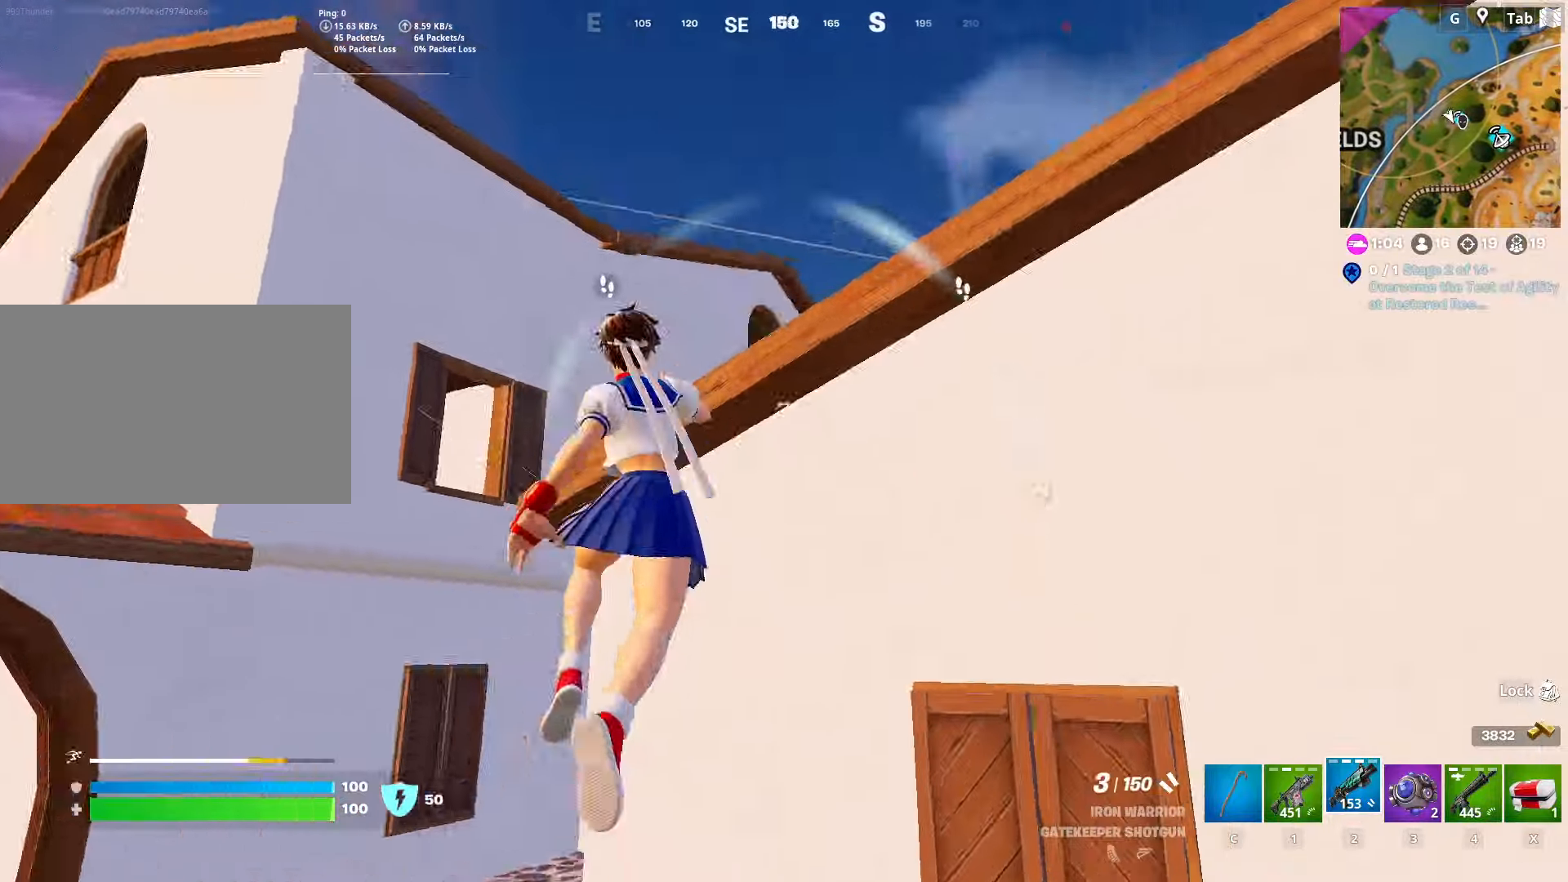
{"keys": ["a", "w"], "mouse": [], "mouse_move": "left", "events": [[17, "a", "down"], [50, "space", "down"], [284, "space", "up"]]}
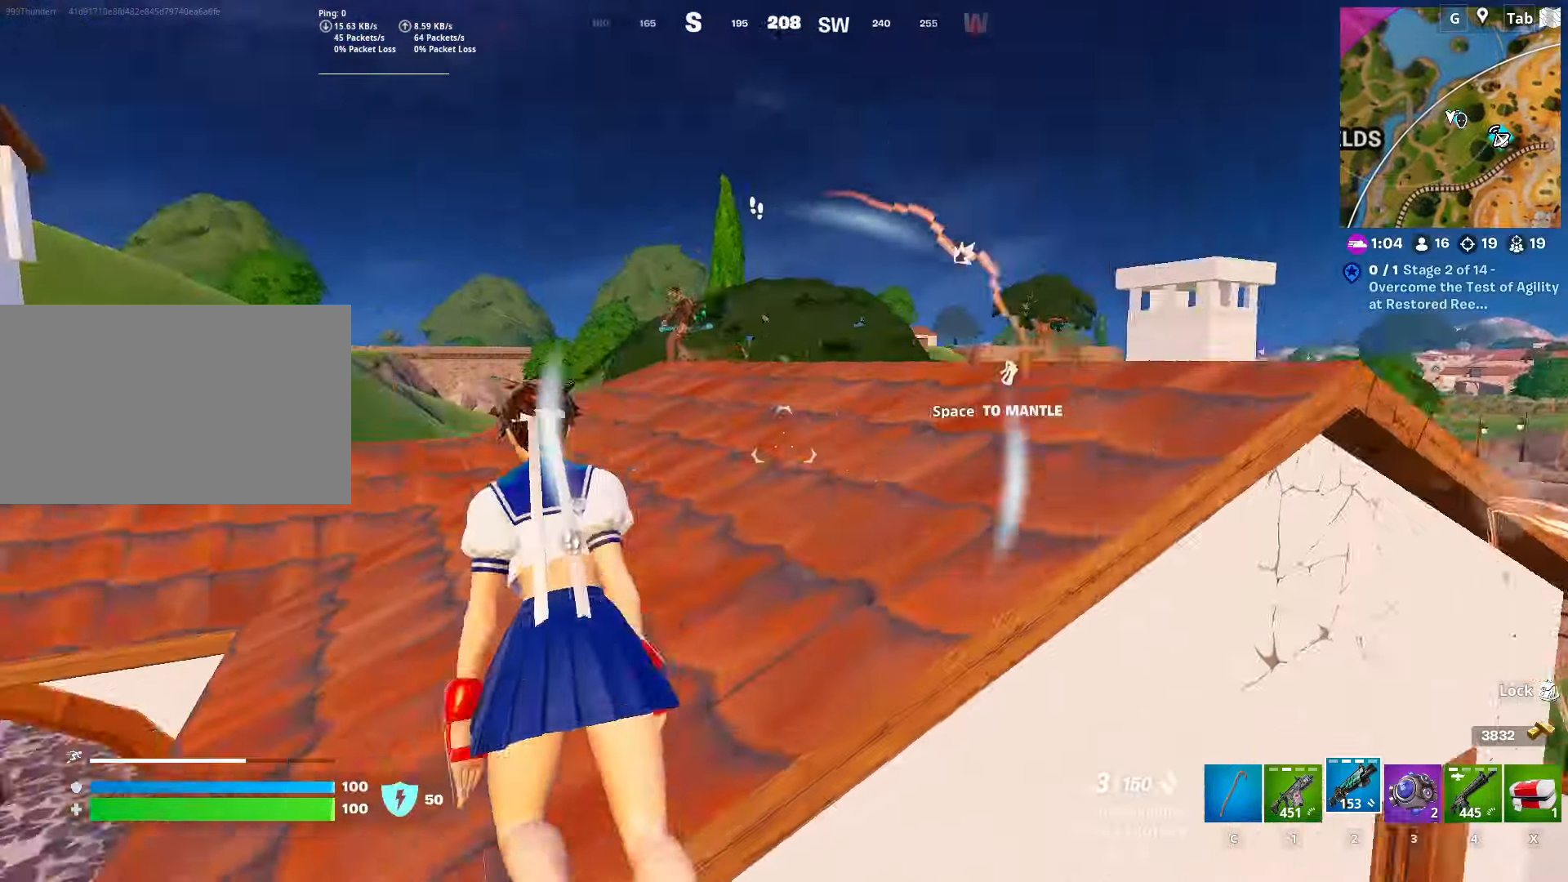
{"keys": ["d", "space", "w"], "mouse": [], "mouse_move": "down-right", "events": [[33, "a", "up"], [400, "space", "down"], [500, "d", "down"]]}
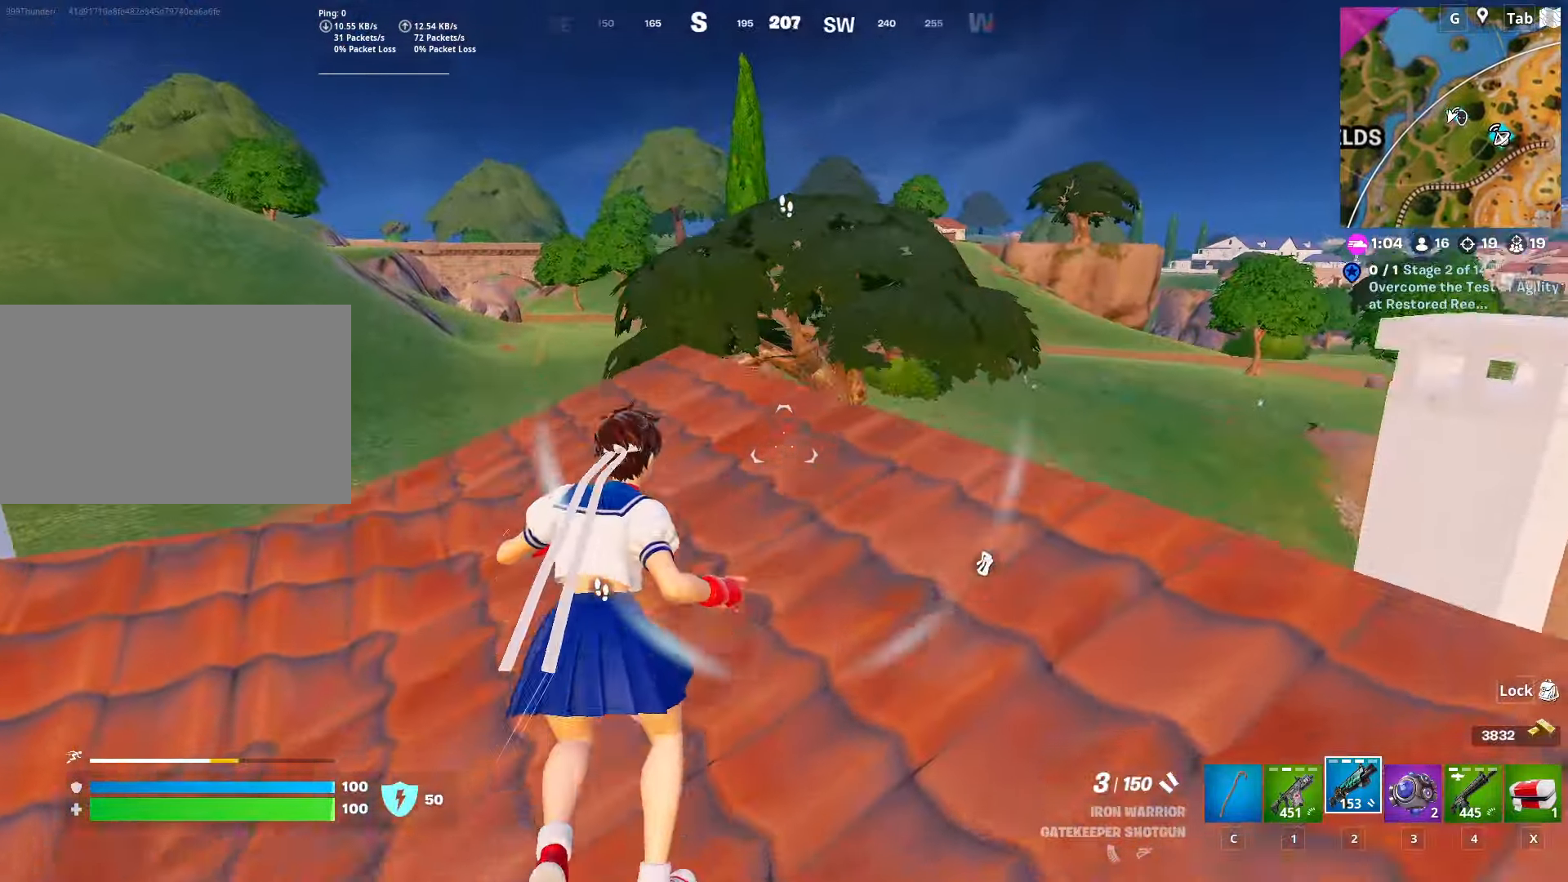
{"keys": ["w"], "mouse": [], "mouse_move": "still", "events": [[84, "w", "up"], [134, "space", "up"], [234, "w", "down"], [317, "d", "up"]]}
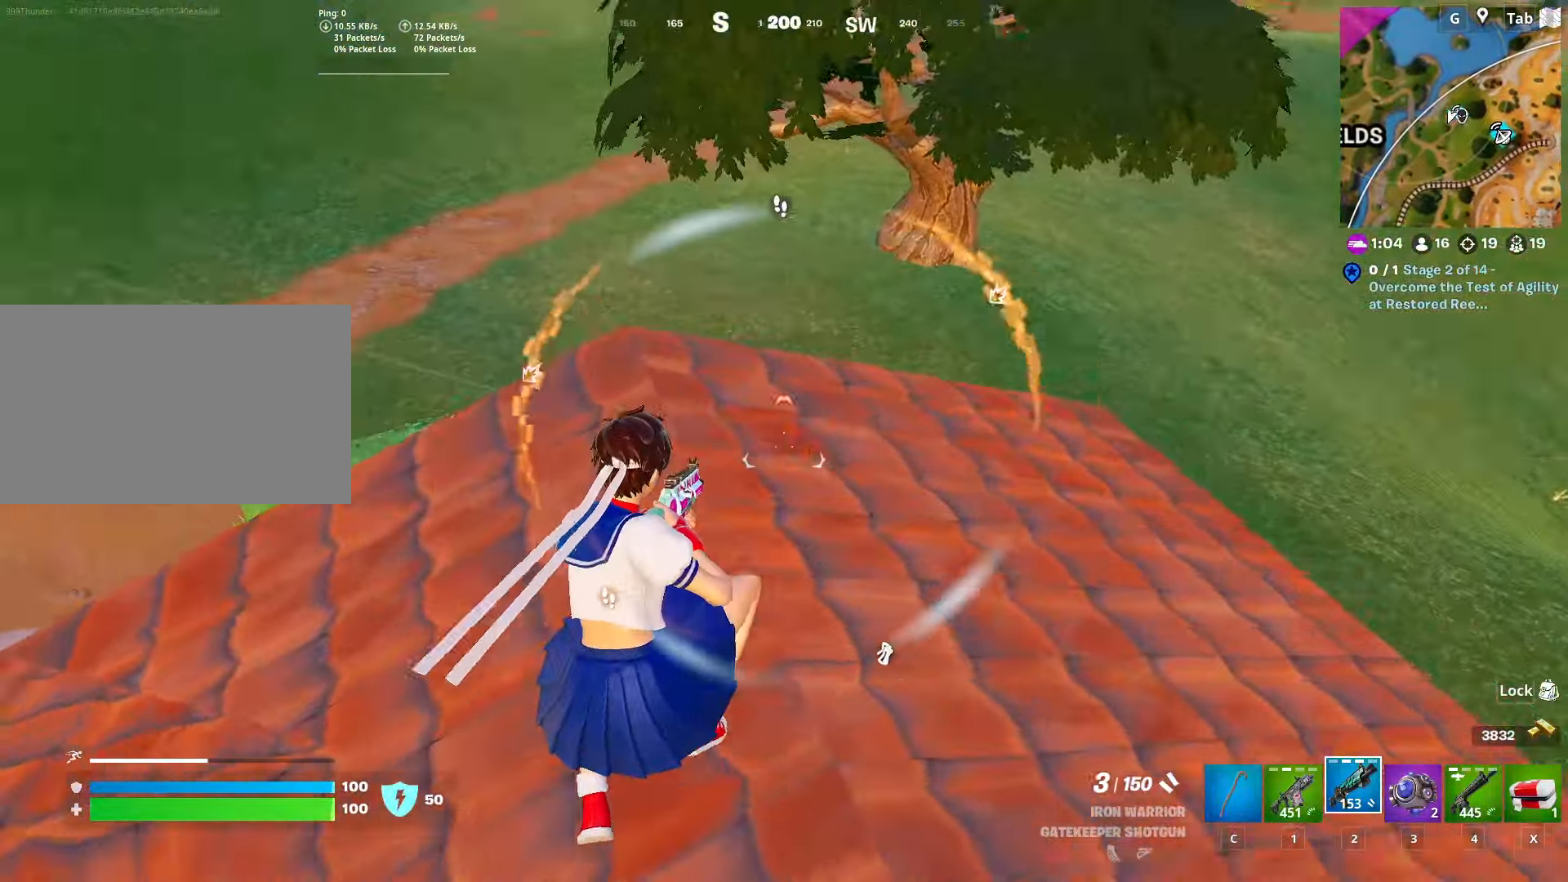
{"keys": ["a", "space", "w"], "mouse": [], "mouse_move": "left", "events": [[16, "ctrl", "down"], [233, "ctrl", "up"], [384, "space", "down"], [484, "a", "down"]]}
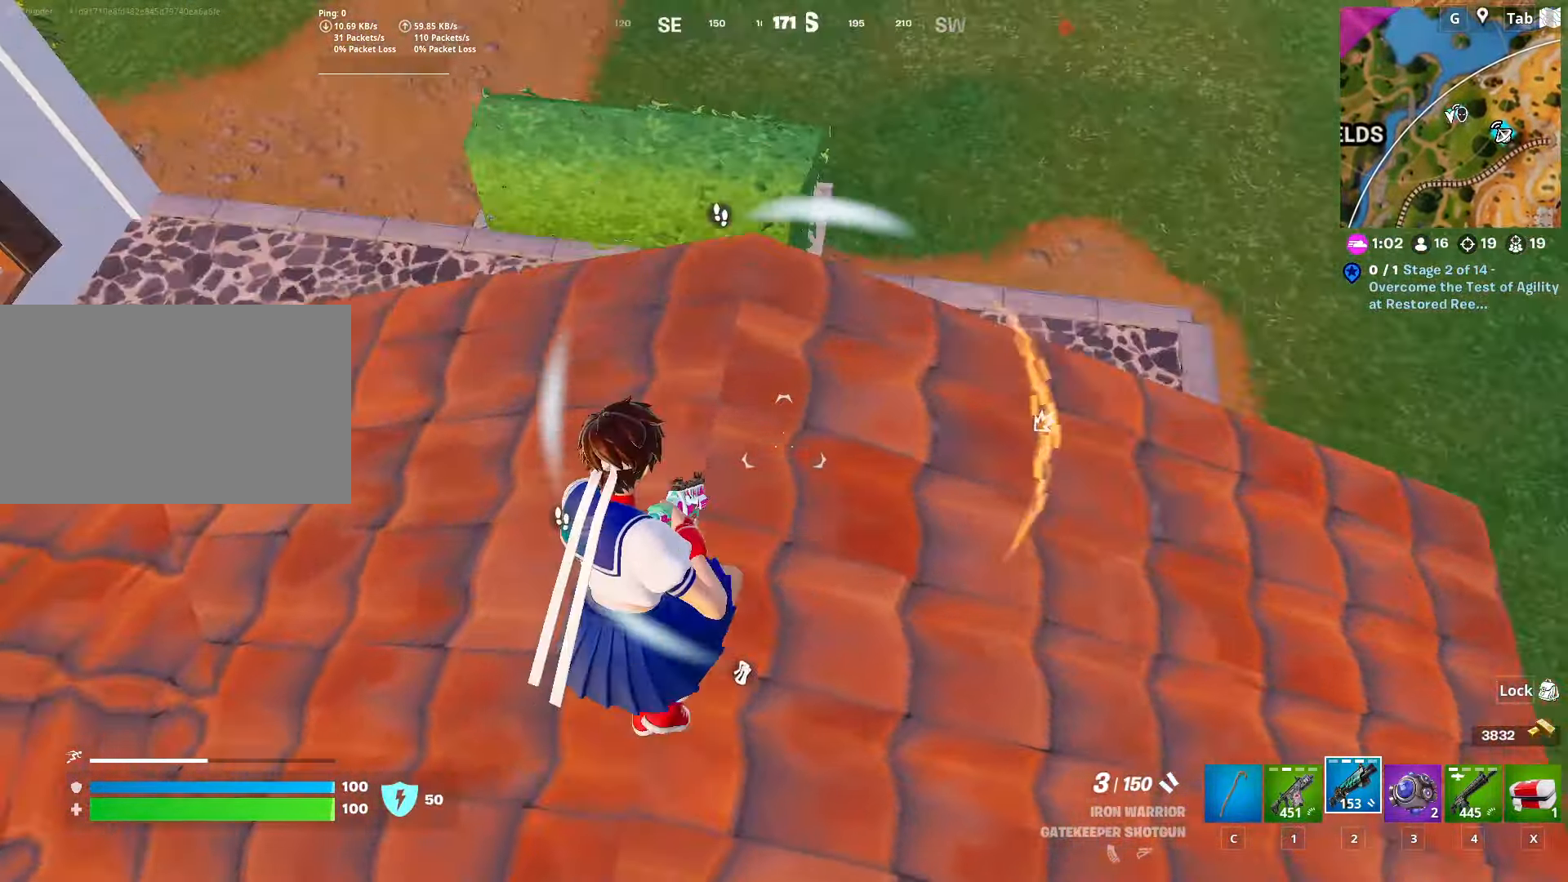
{"keys": ["w"], "mouse": [], "mouse_move": "still", "events": [[67, "space", "up"], [167, "w", "up"], [267, "w", "down"], [401, "a", "up"]]}
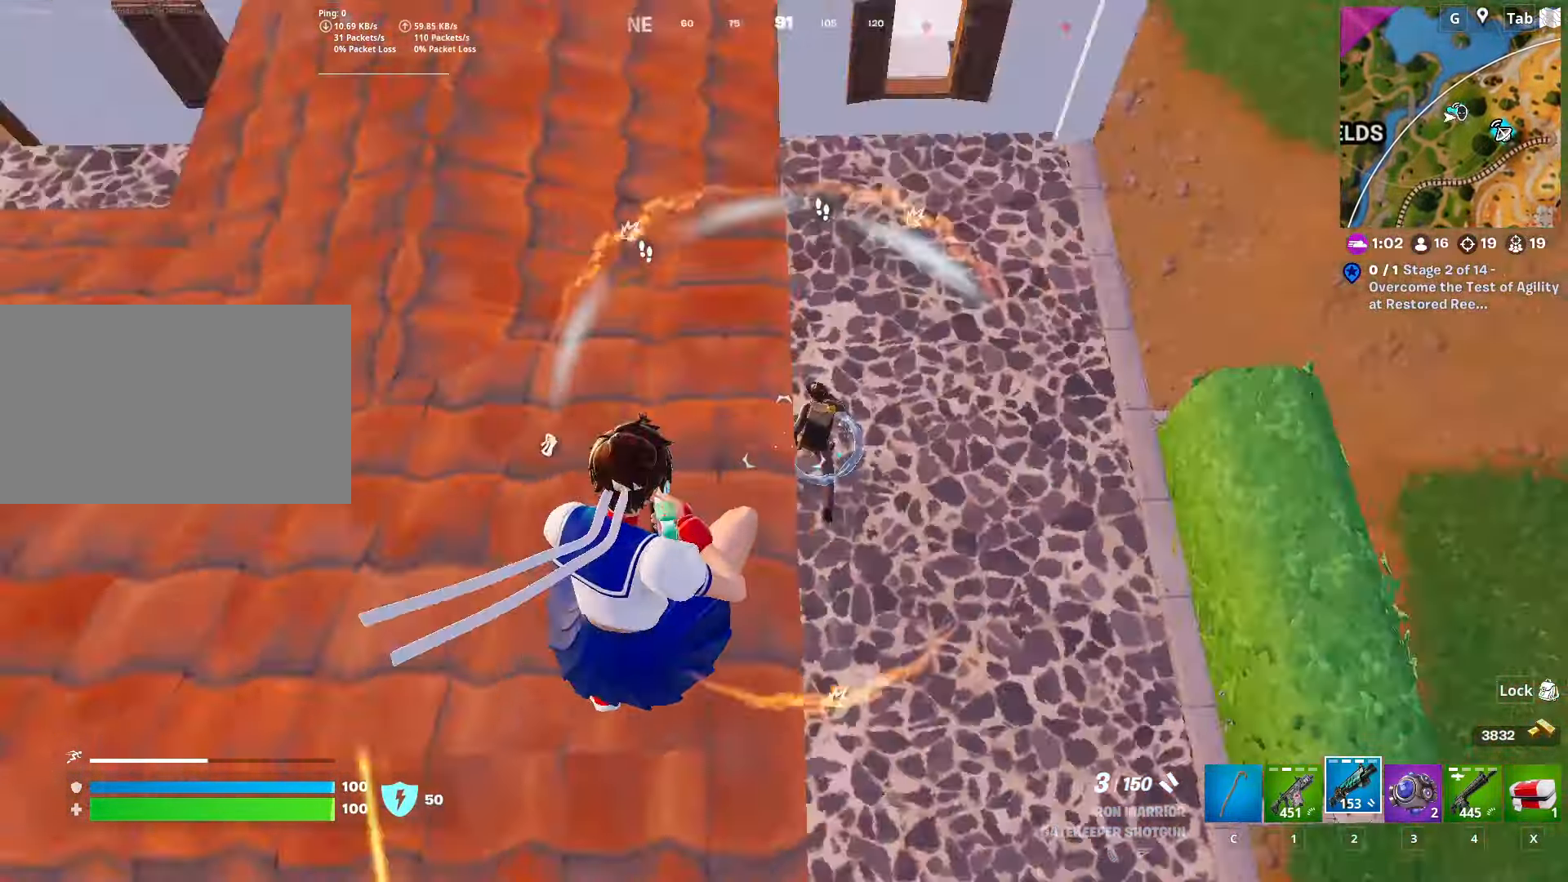
{"keys": ["d", "w"], "mouse": ["left"], "mouse_move": "up-left", "events": [[50, "d", "down"], [467, "mouse_left", "down"]]}
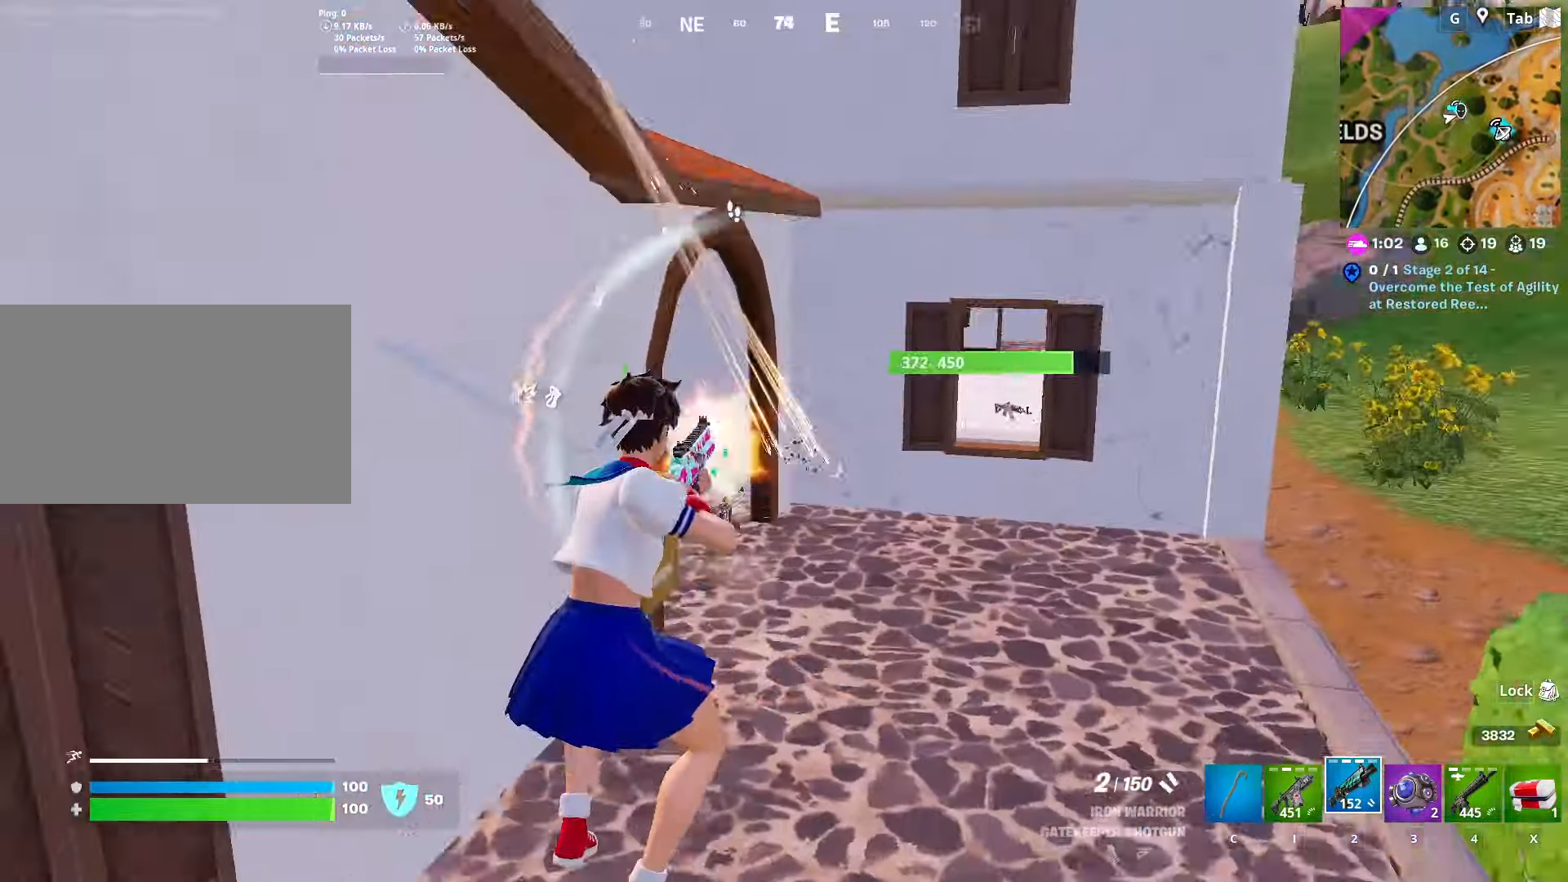
{"keys": ["d", "w"], "mouse": [], "mouse_move": "still", "events": [[50, "d", "up"], [50, "mouse_left", "up"], [150, "ctrl", "down"], [251, "d", "down"], [384, "ctrl", "up"]]}
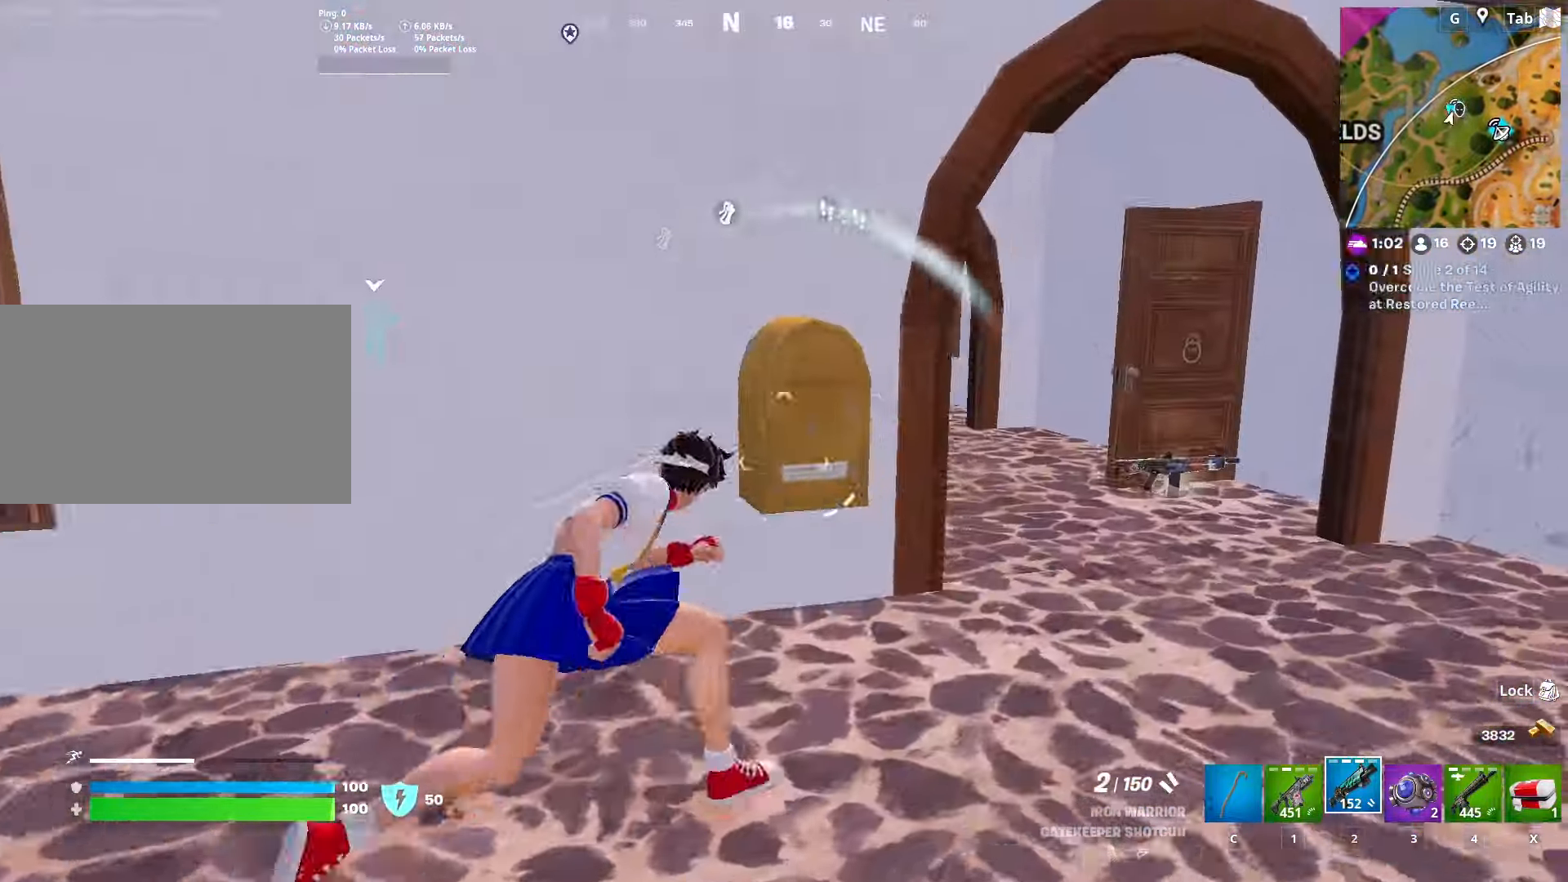
{"keys": ["d", "w"], "mouse": [], "mouse_move": "down", "events": []}
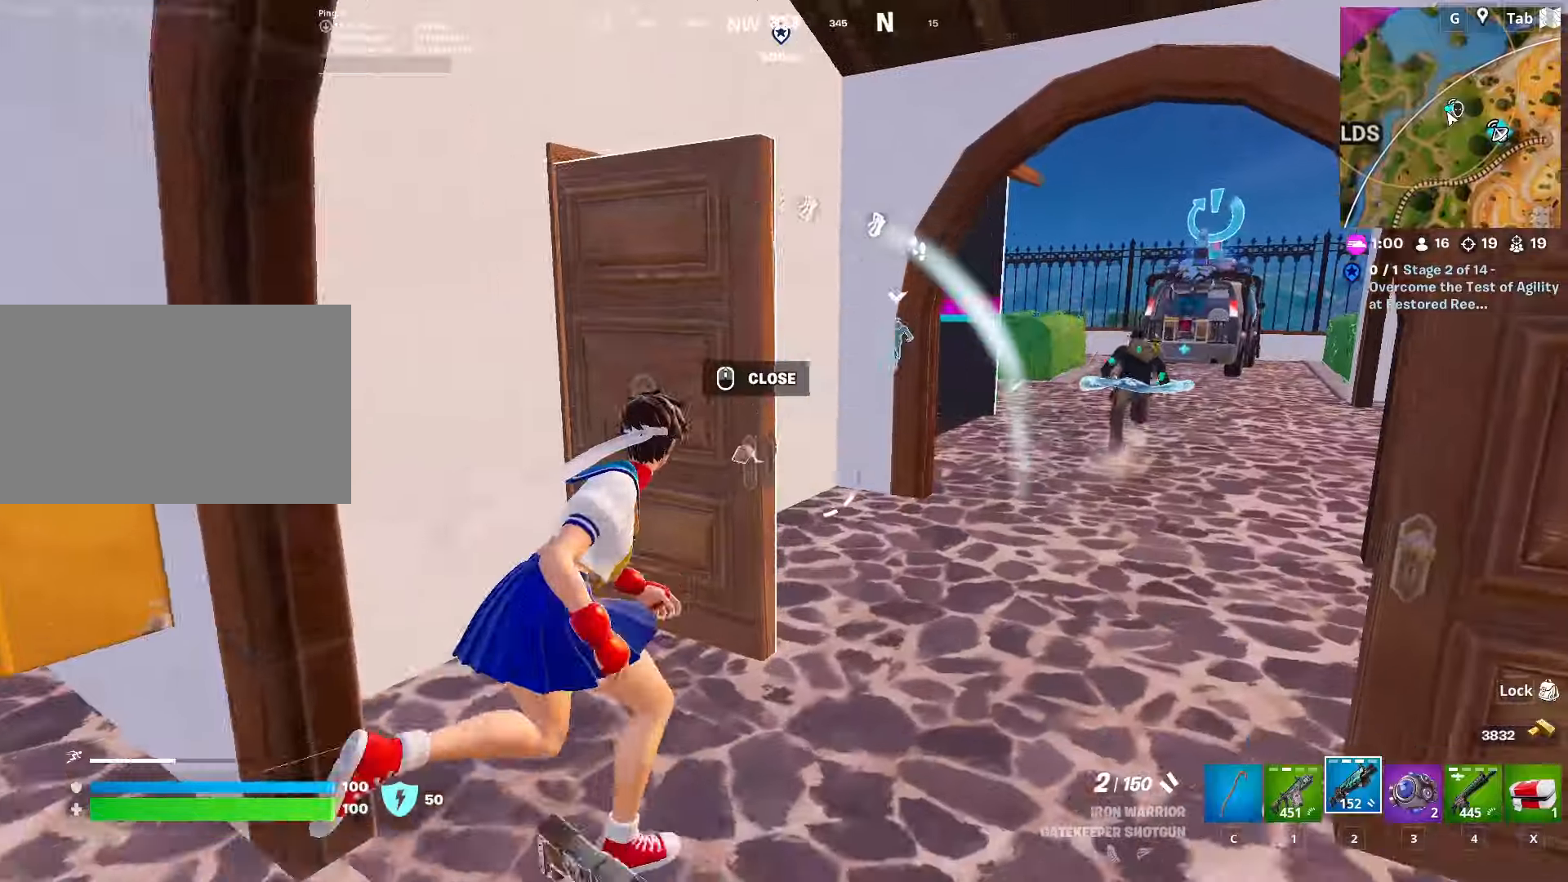
{"keys": ["d", "w"], "mouse": [], "mouse_move": "left", "events": [[183, "d", "up"], [467, "d", "down"]]}
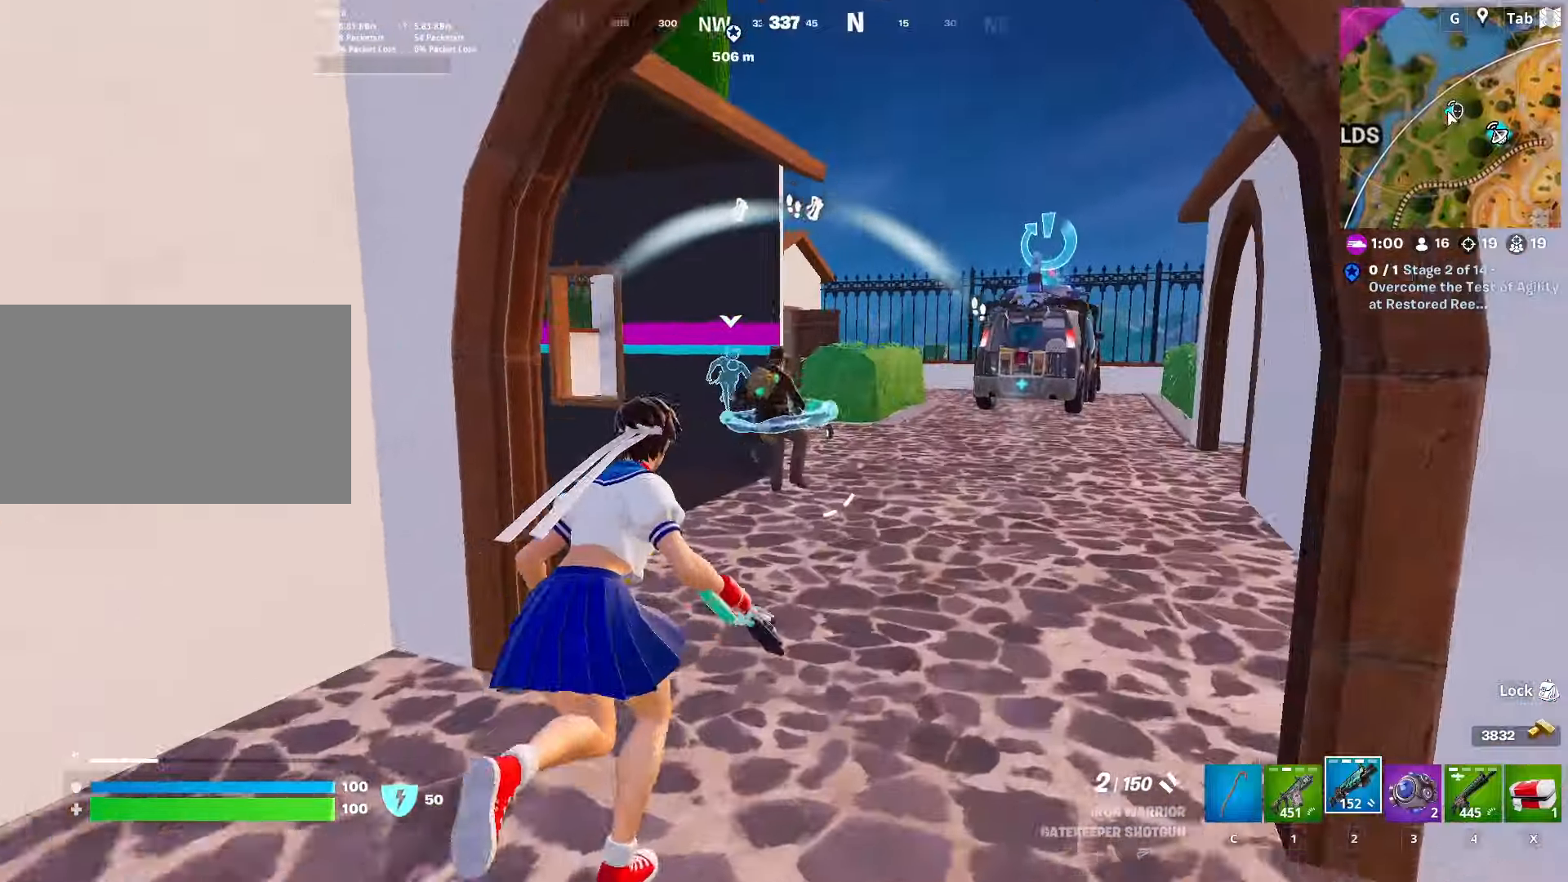
{"keys": ["w"], "mouse": [], "mouse_move": "down", "events": [[17, "w", "up"], [100, "w", "down"], [284, "mouse_left", "down"], [384, "d", "up"], [434, "mouse_left", "up"]]}
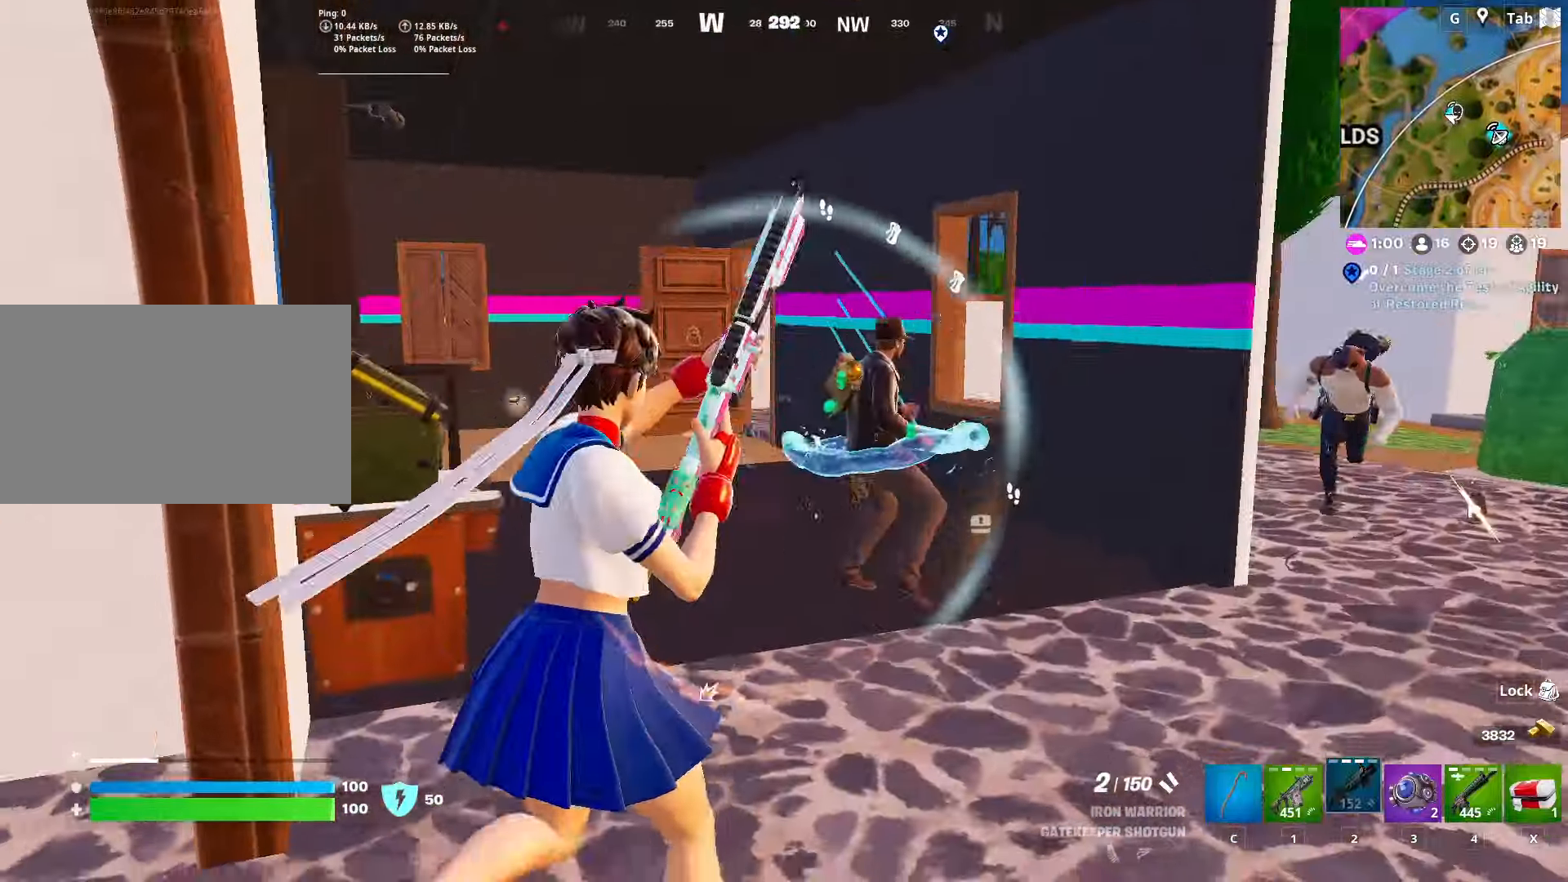
{"keys": ["1", "w"], "mouse": [], "mouse_move": "up", "events": [[450, "1", "down"]]}
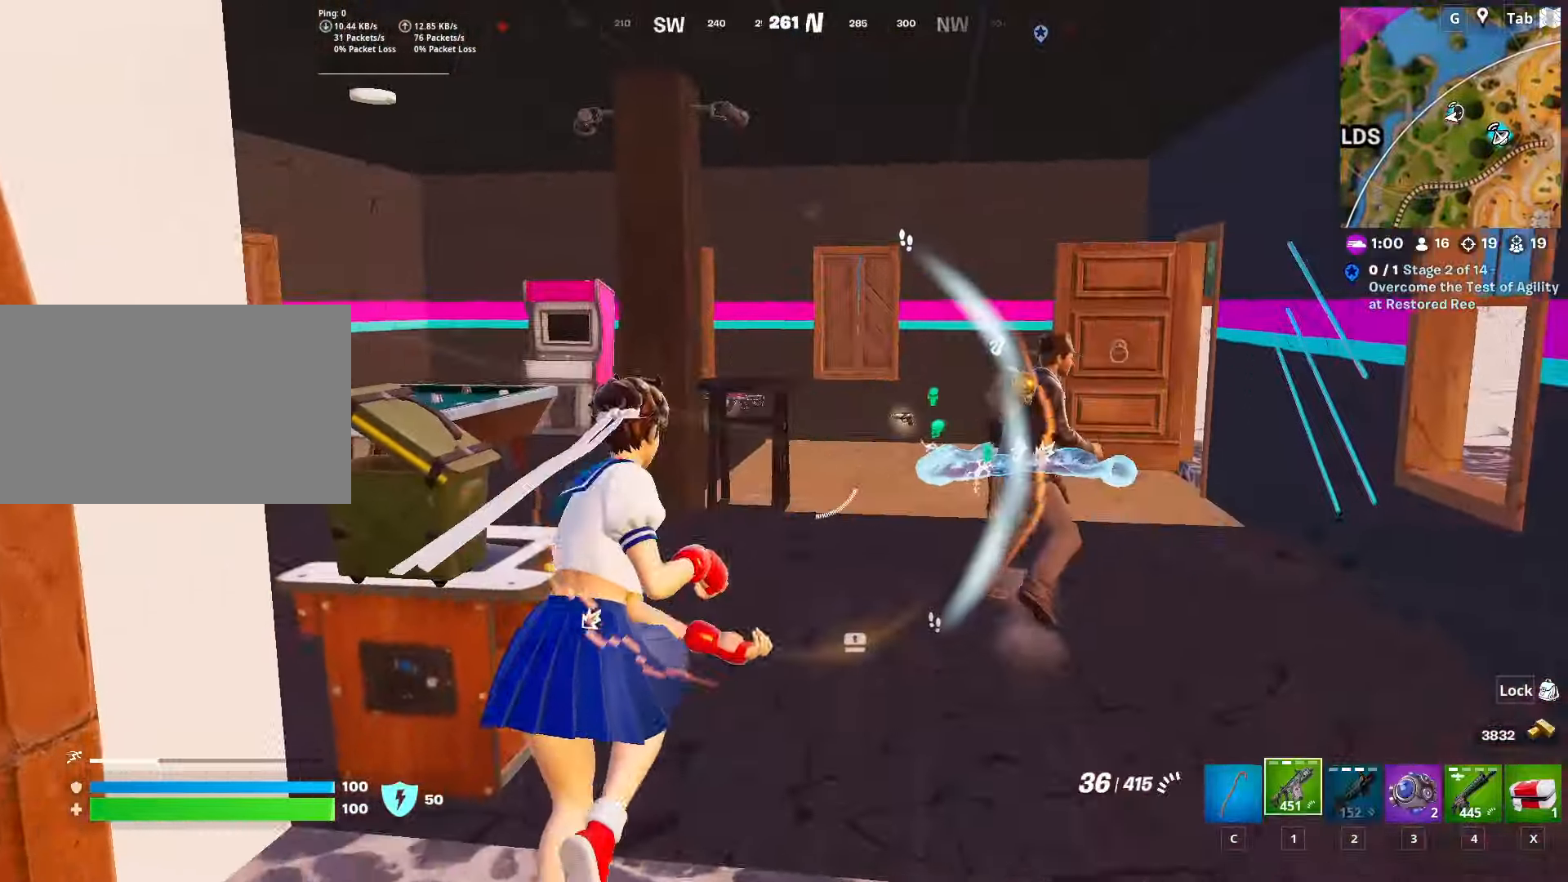
{"keys": ["a", "w"], "mouse": ["left"], "events": [[100, "1", "up"], [300, "mouse_left", "down"], [383, "a", "down"]]}
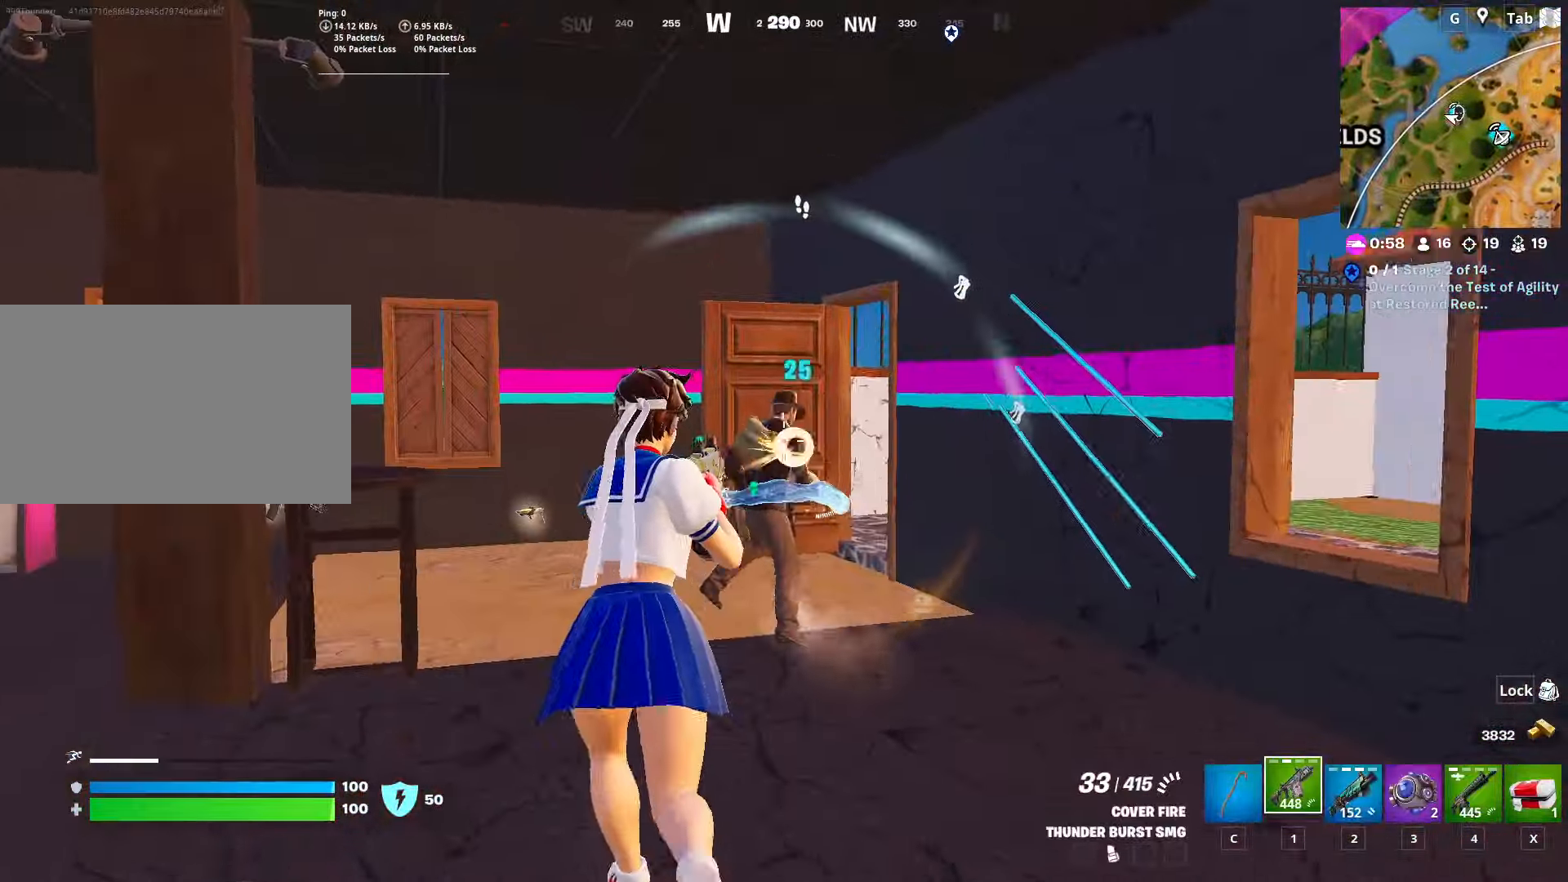
{"keys": ["w"], "mouse": ["left"], "mouse_move": "up-right", "events": [[67, "a", "up"], [117, "space", "down"], [317, "space", "up"]]}
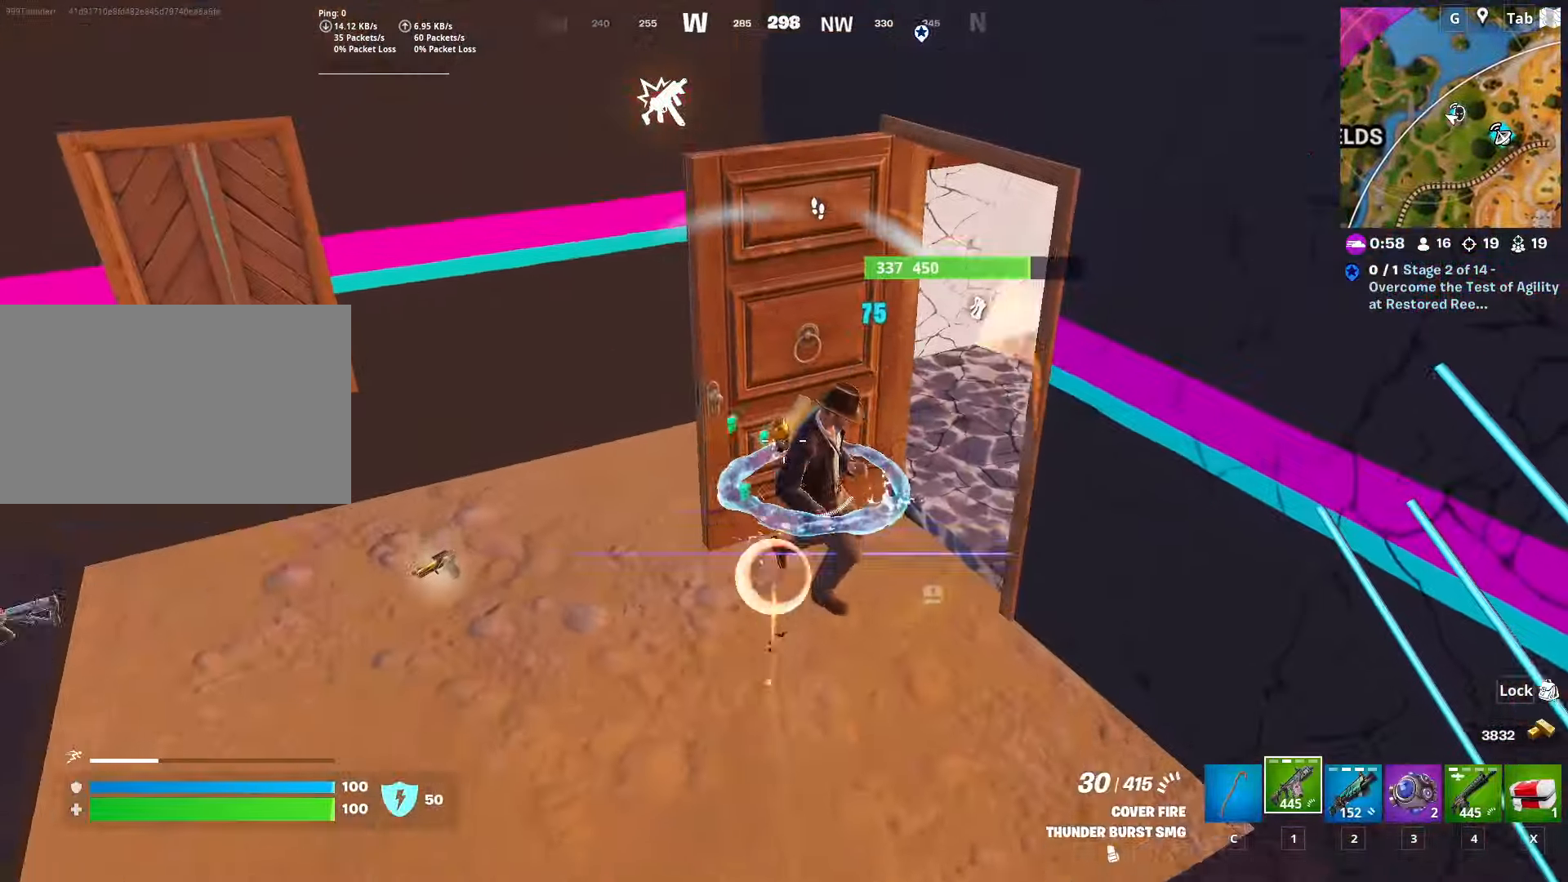
{"keys": ["a", "w"], "mouse": ["left"], "mouse_move": "up-right", "events": [[417, "a", "down"]]}
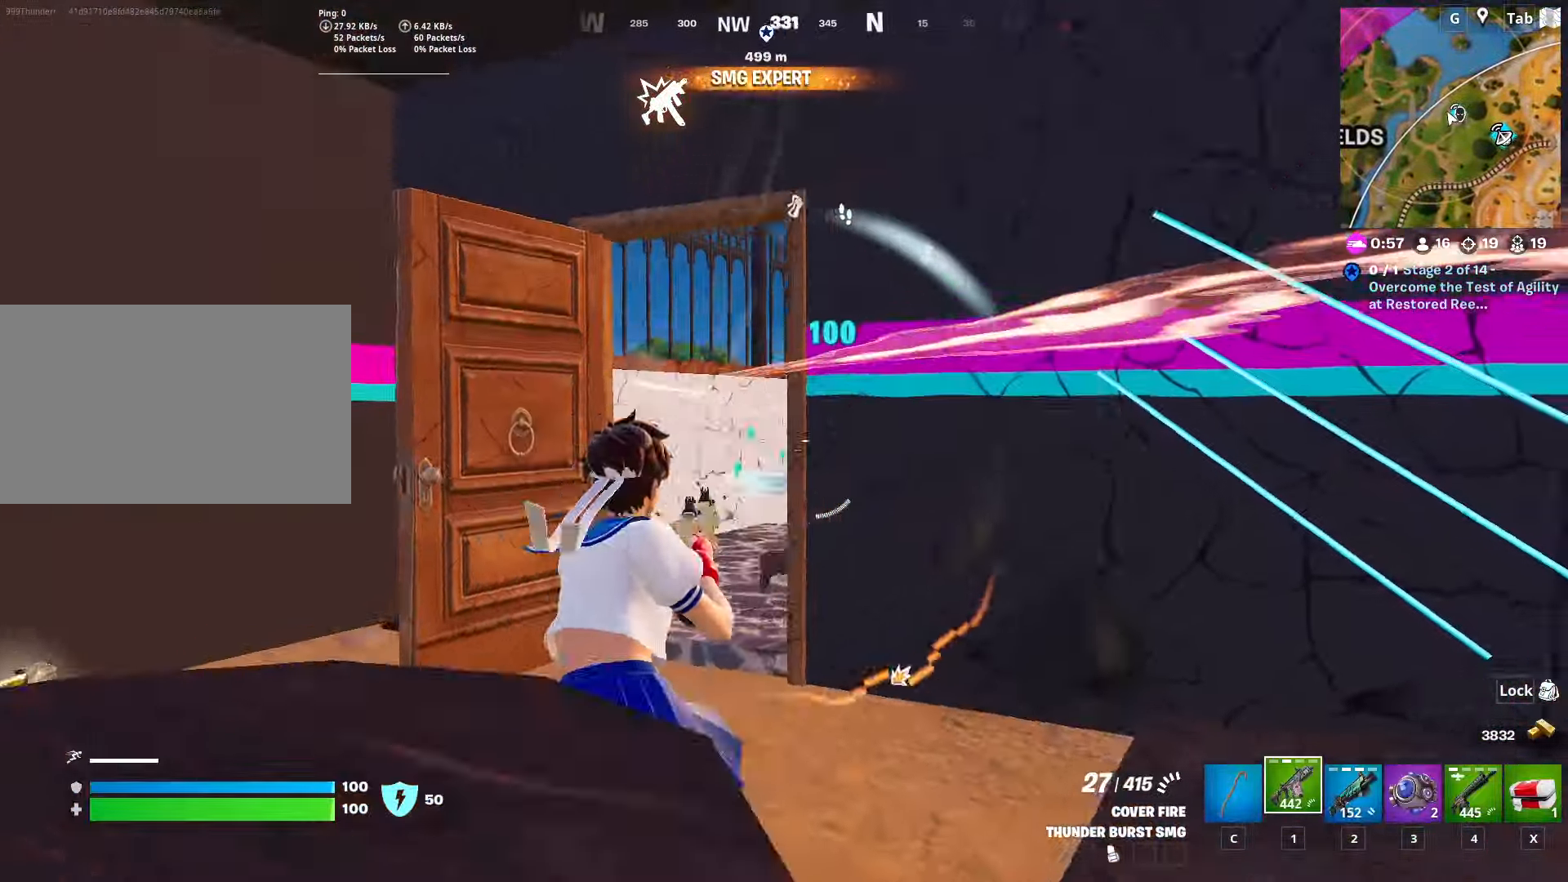
{"keys": ["1", "w"], "mouse": [], "mouse_move": "down-right", "events": [[100, "a", "up"], [100, "mouse_left", "up"], [200, "2", "down"], [350, "2", "up"], [484, "1", "down"]]}
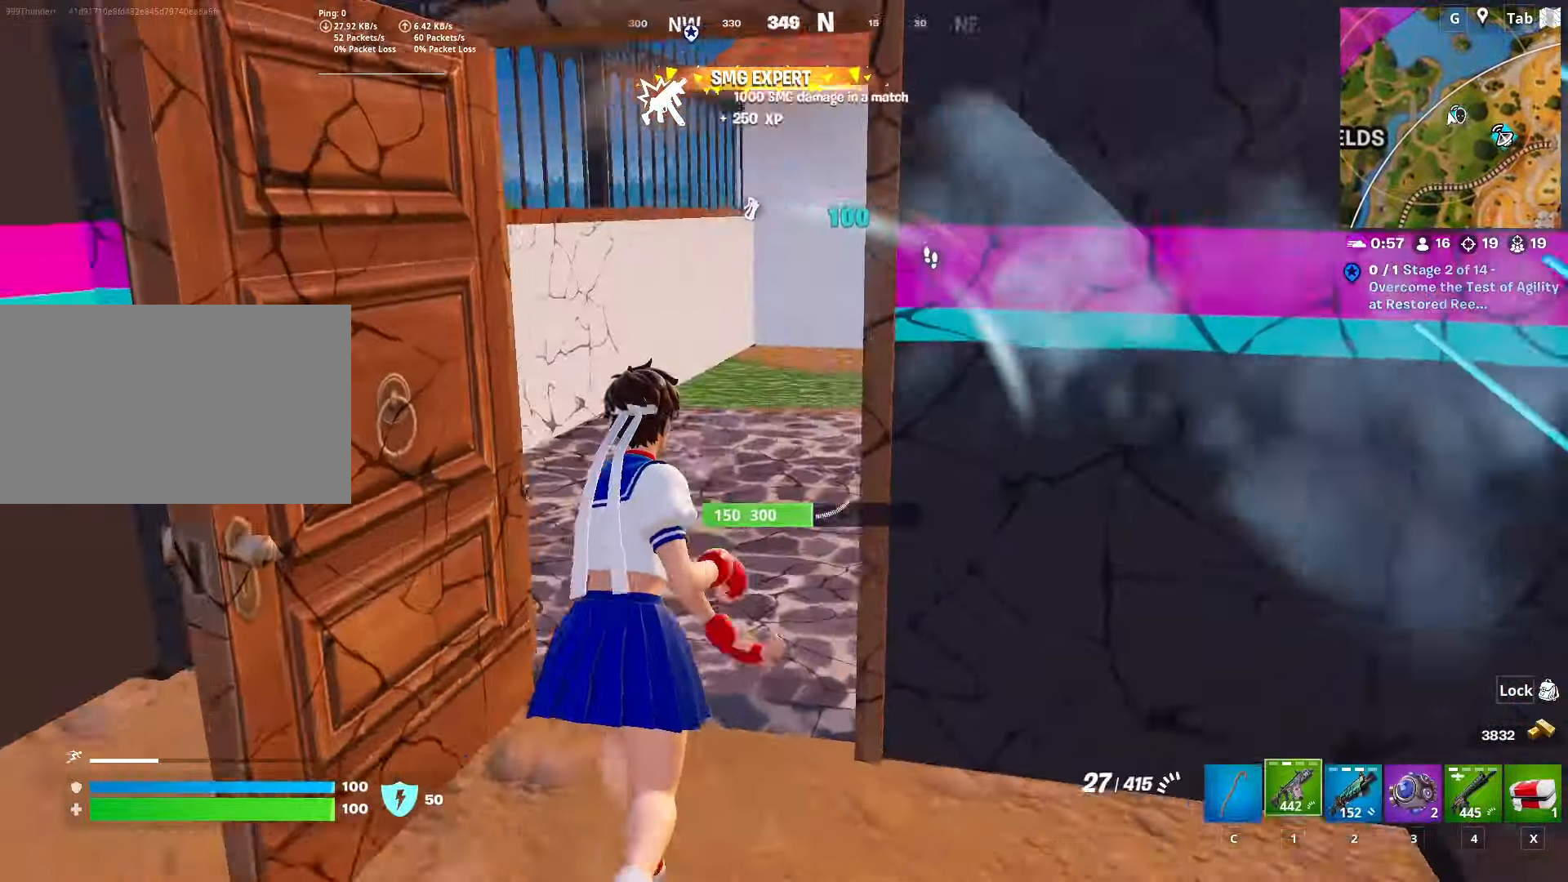
{"keys": ["a"], "mouse": [], "mouse_move": "down", "events": [[166, "1", "up"], [300, "a", "down"], [300, "space", "down"], [483, "space", "up"], [483, "w", "up"]]}
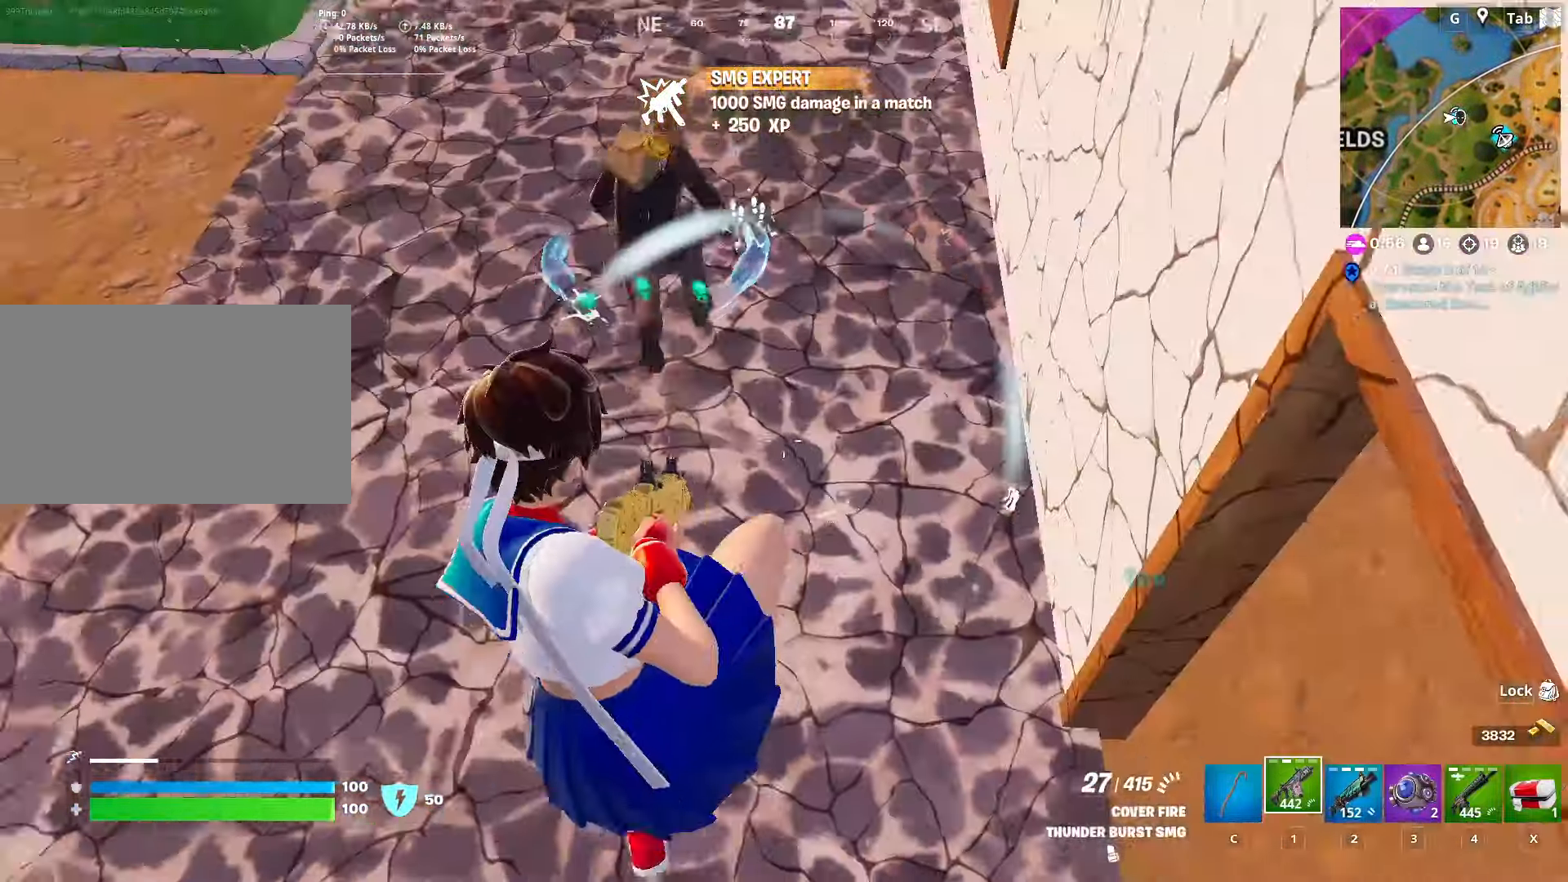
{"keys": ["w"], "mouse": ["left"], "mouse_move": "left", "events": [[184, "w", "down"], [234, "mouse_left", "down"], [367, "a", "up"]]}